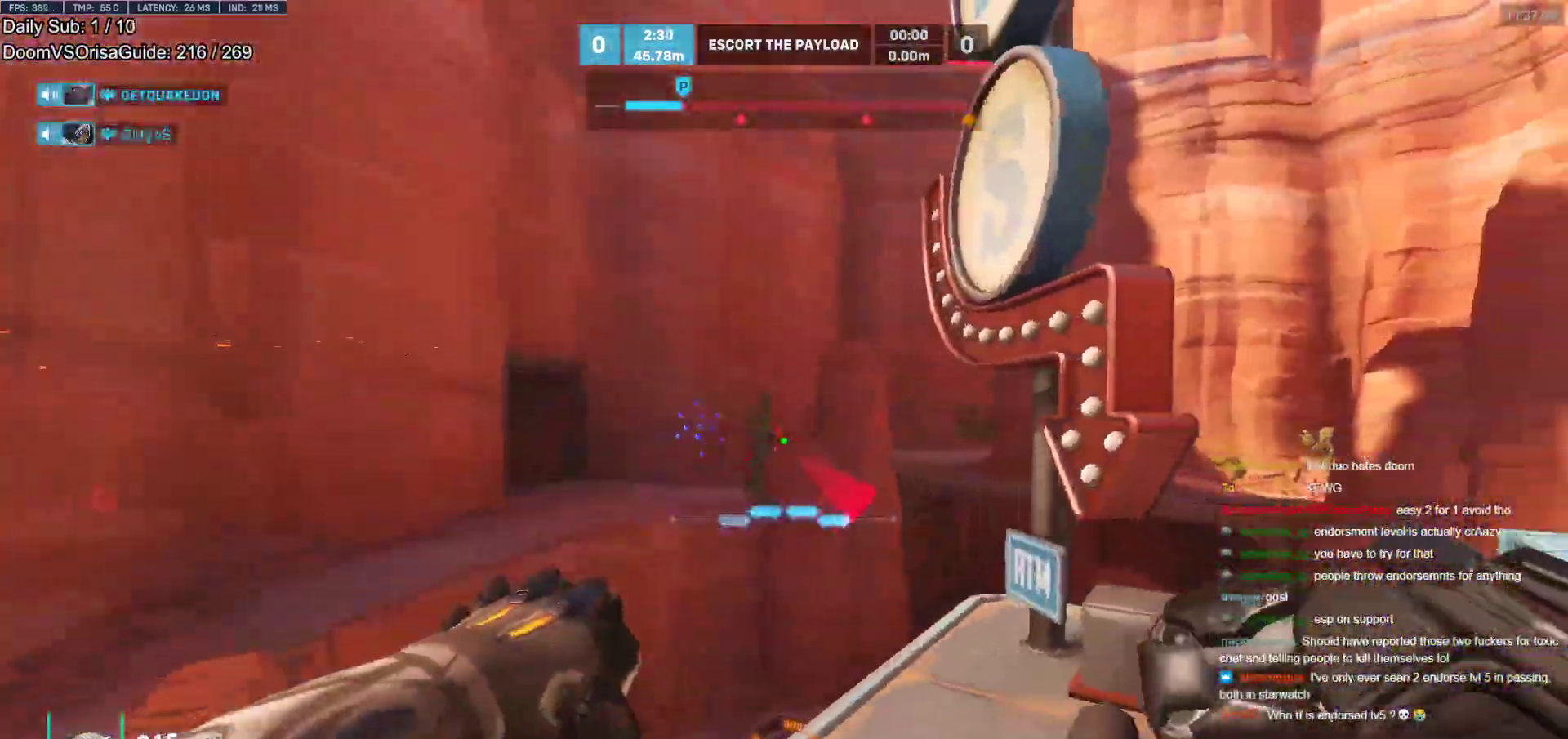
Gameplay with keyboard and mouse; each line is a JSON object with the keys and mouse buttons held at the frame after it. "events" lists presses ("down") and releases ("up") of "a", "ctrl", "d", "e", "f", "melee", "q", "r", "s", "shift", "space", "w", "mouse_left" and "mouse_right" between this image and that frame as [ms after this image, input, new state], when the widget could be followed in between. "mouse_left", "mouse_right" = the "left", "right" buttons of the "mouse" list. No other keys are recorded. Mouse movement is not recorded. Key names are as the overlay labels them; some are game actions (e.g. jump) rather than physical keys.
{"keys": ["d", "space"], "mouse": [], "events": [[17, "mouse_left", "down"], [167, "mouse_left", "up"], [250, "a", "up"], [250, "d", "down"], [300, "s", "up"], [450, "space", "down"]]}
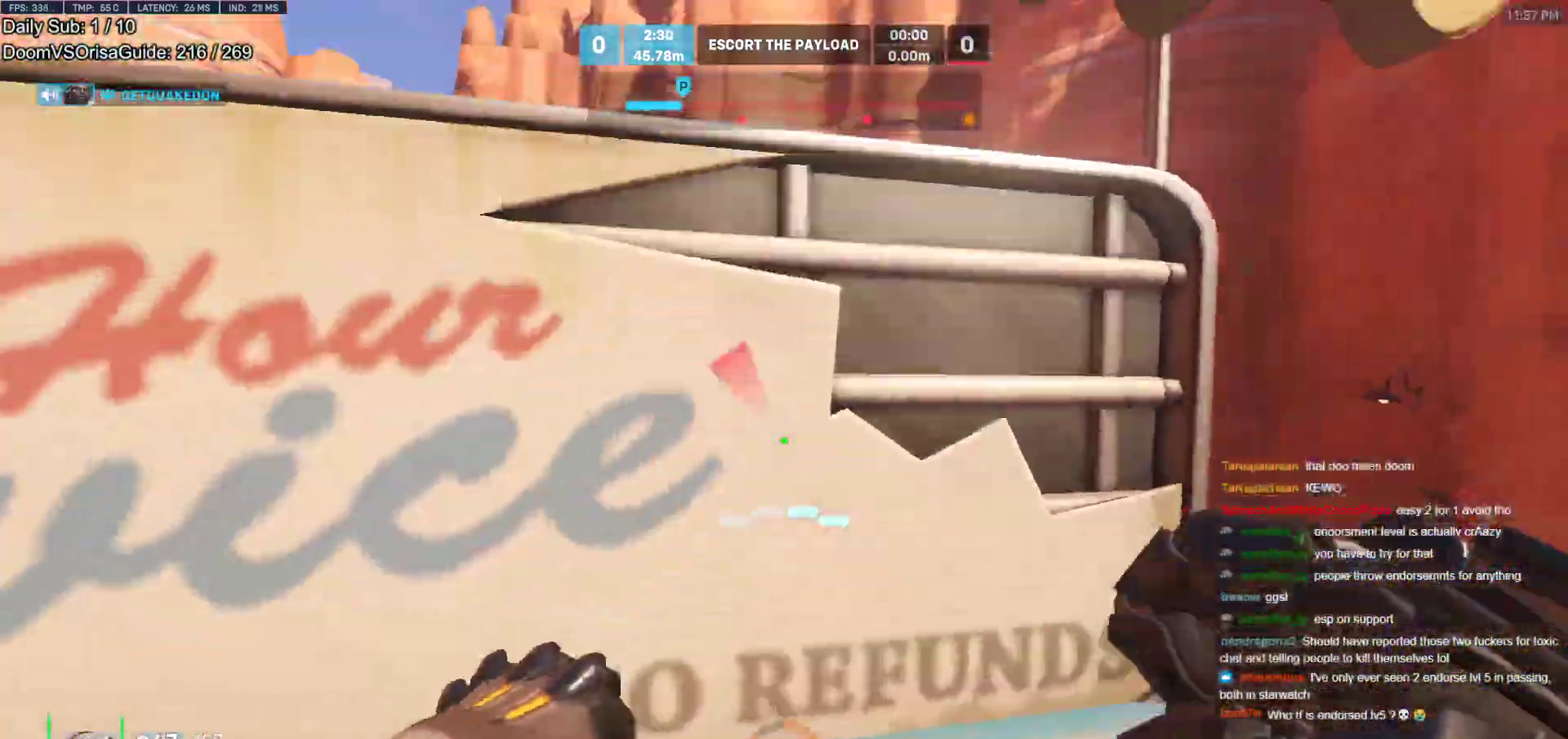
{"keys": ["d"], "mouse": [], "events": [[83, "space", "up"], [83, "w", "down"], [417, "w", "up"]]}
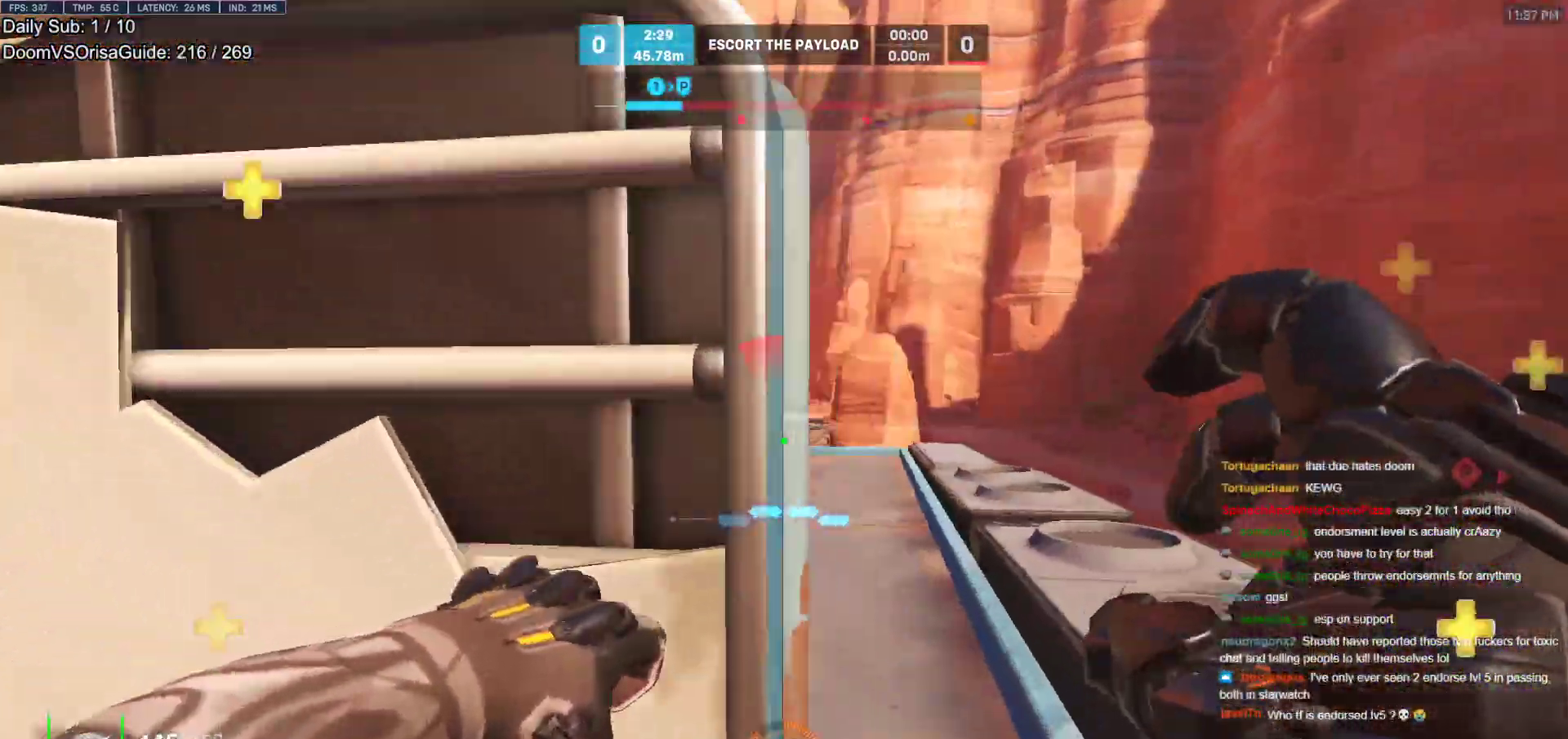
{"keys": ["d", "w"], "mouse": [], "events": [[50, "w", "down"], [333, "mouse_left", "down"], [483, "mouse_left", "up"]]}
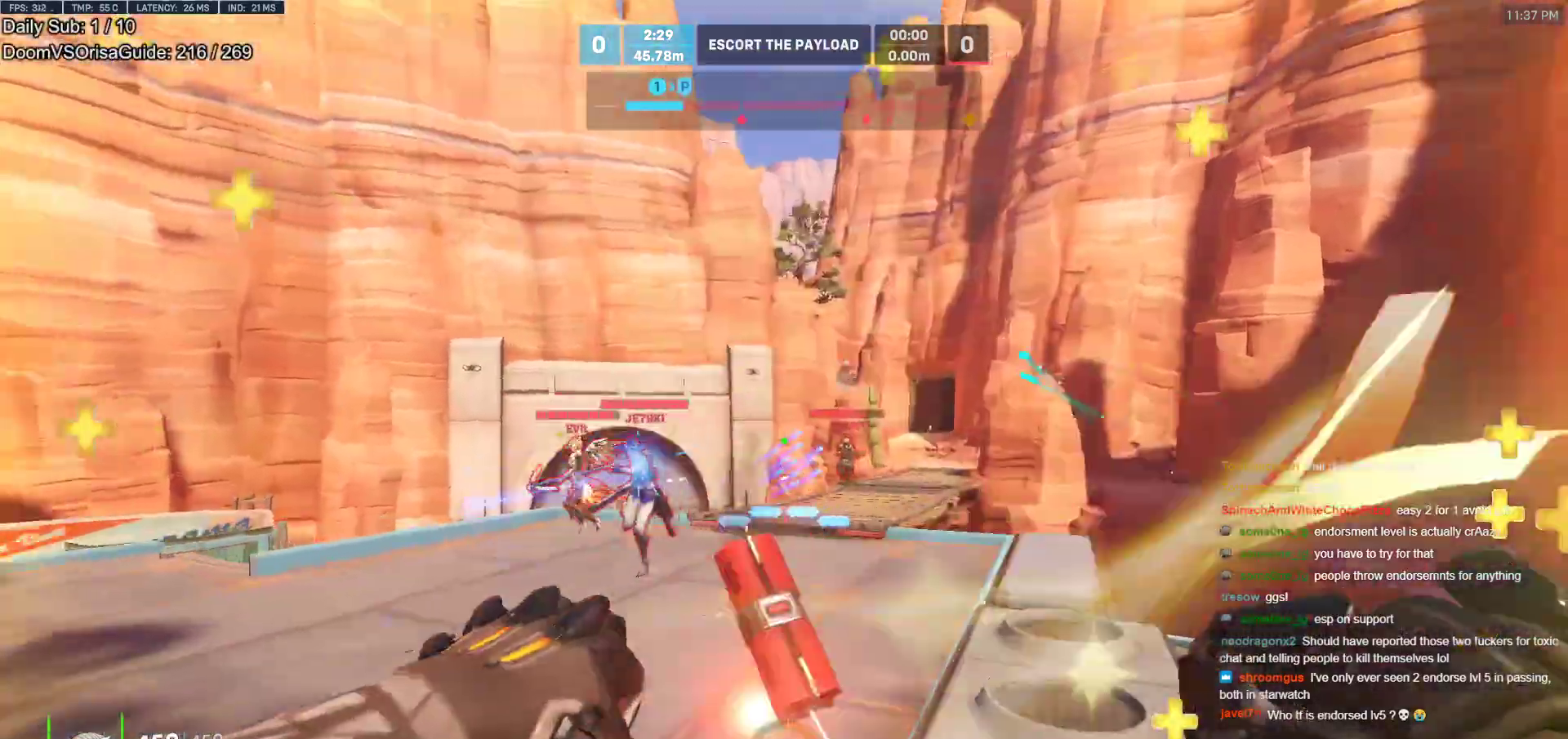
{"keys": ["s"], "mouse": [], "events": [[67, "a", "down"], [67, "d", "up"], [67, "mouse_left", "down"], [117, "shift", "down"], [117, "w", "up"], [167, "d", "down"], [217, "a", "up"], [217, "mouse_left", "up"], [250, "a", "down"], [250, "d", "up"], [250, "s", "down"], [250, "shift", "up"], [300, "a", "up"]]}
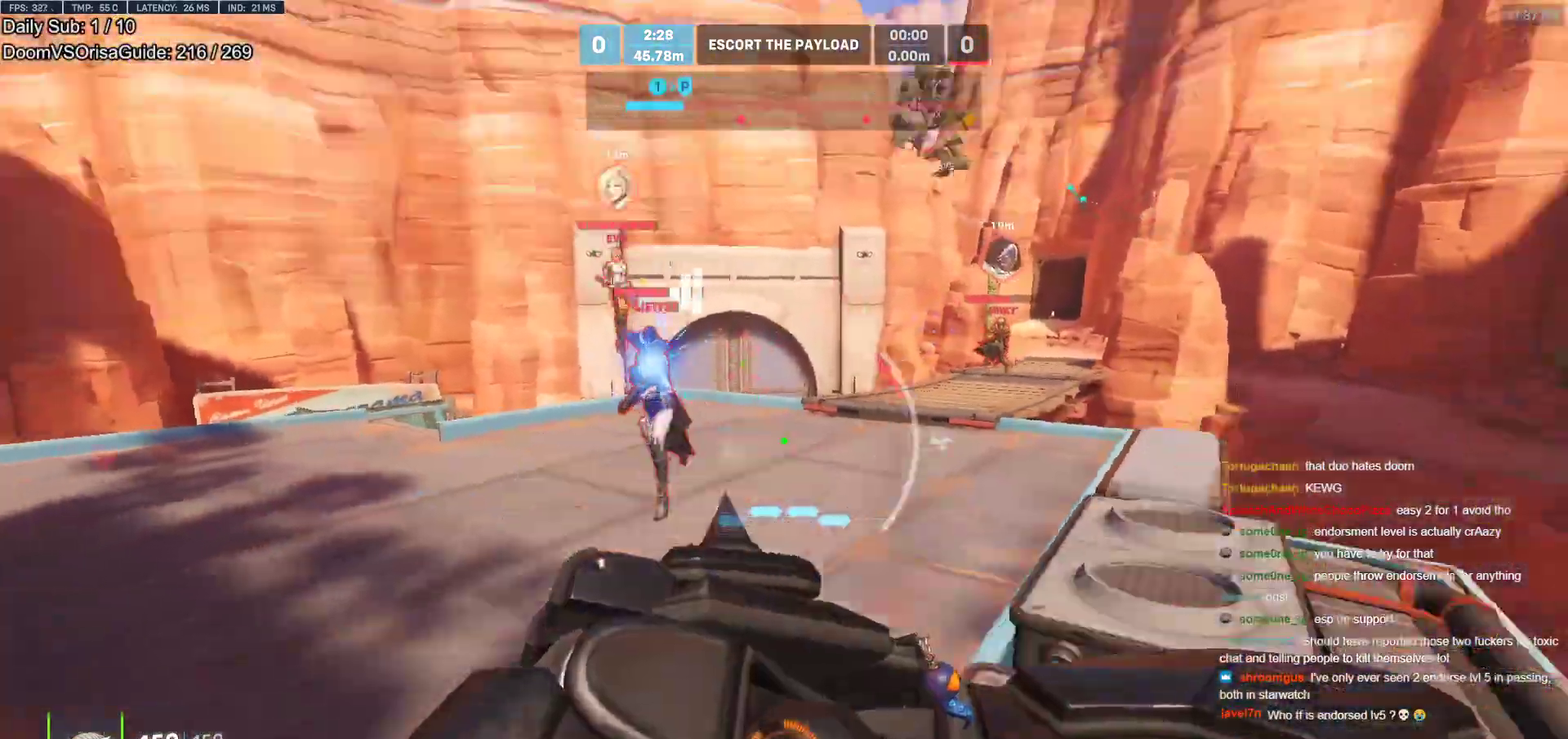
{"keys": ["a", "s"], "mouse": [], "events": [[233, "a", "down"], [267, "a", "up"], [367, "a", "down"]]}
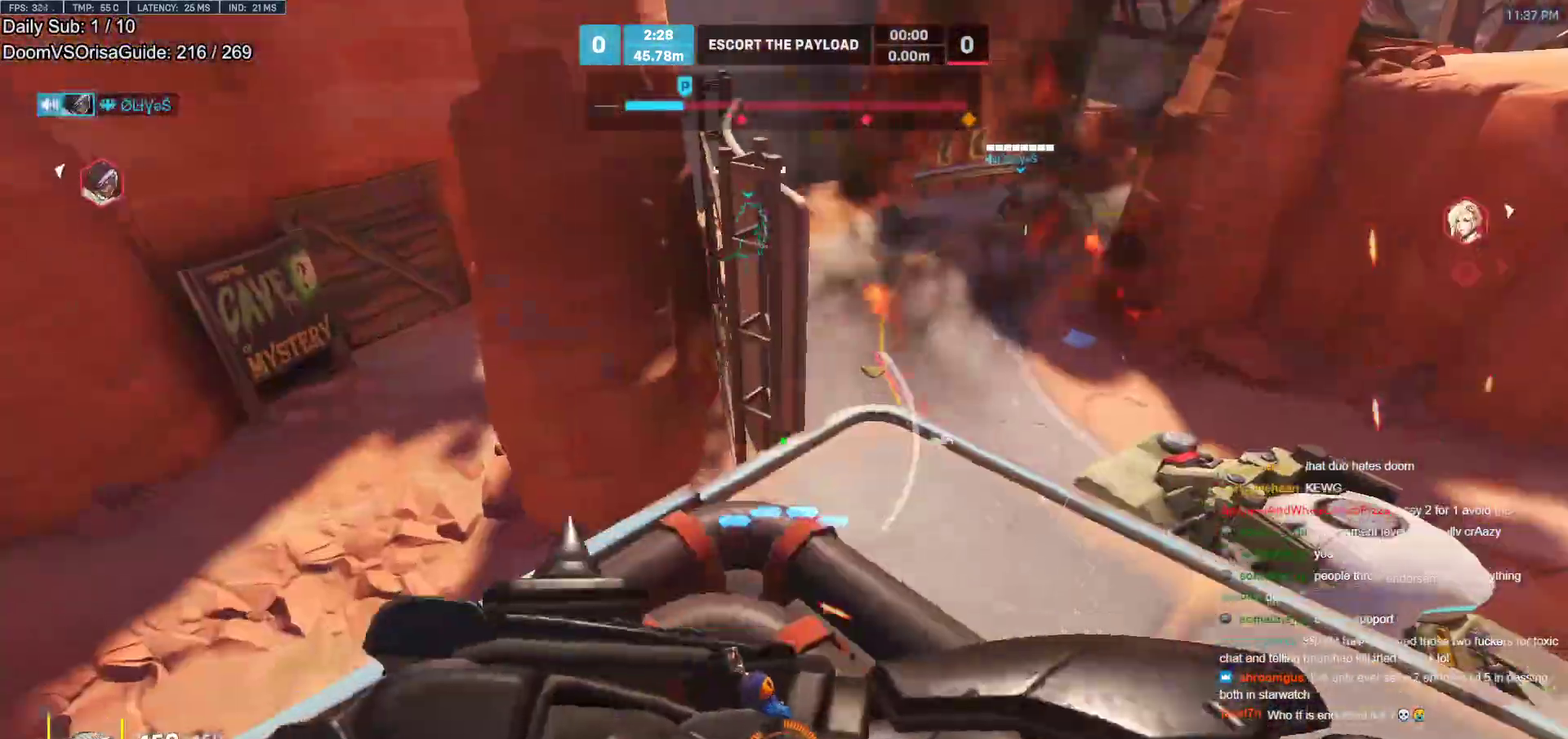
{"keys": ["d"], "mouse": [], "events": [[50, "a", "up"], [50, "d", "down"], [150, "s", "up"]]}
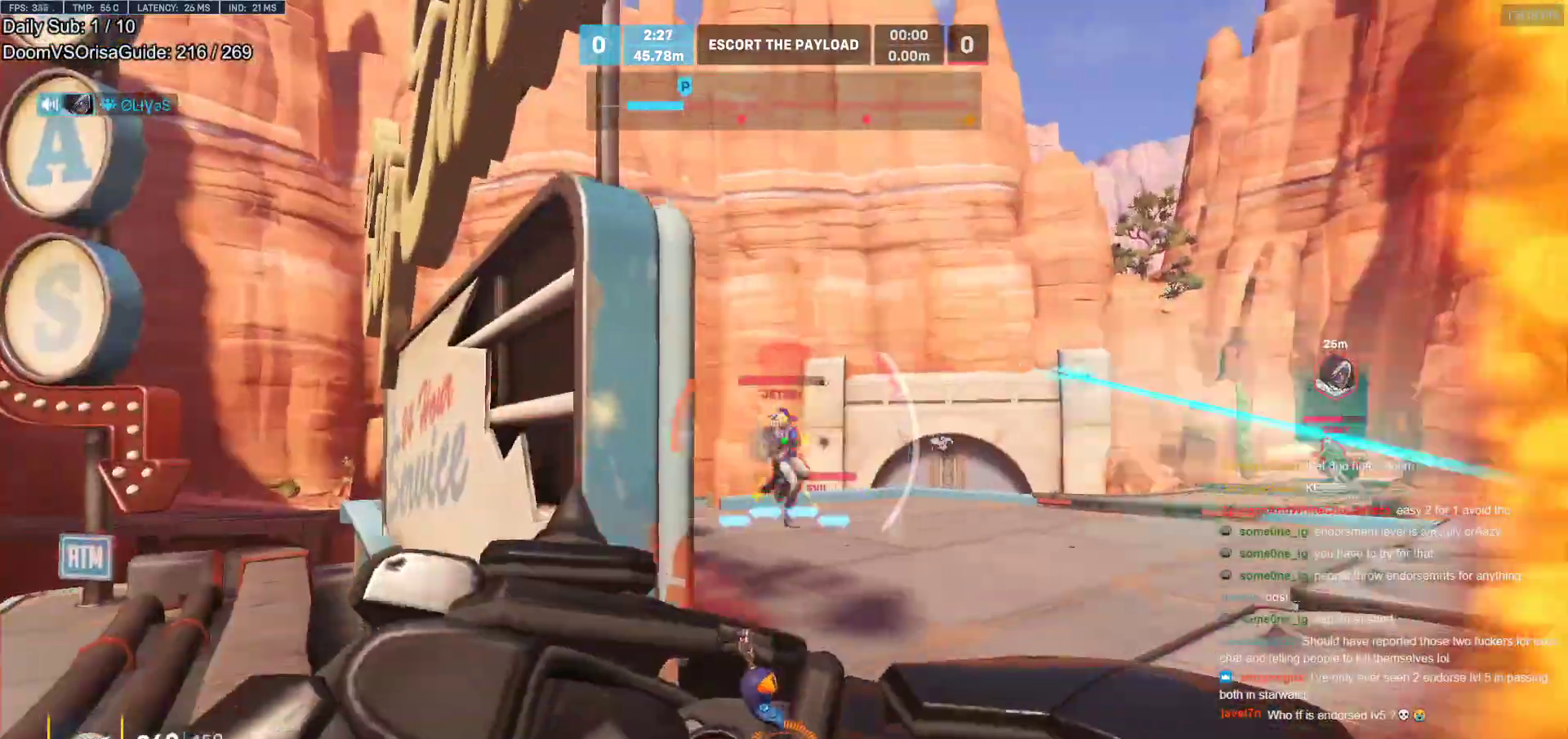
{"keys": ["d", "s"], "mouse": [], "events": [[117, "a", "down"], [117, "s", "down"], [167, "d", "up"], [217, "a", "up"], [500, "d", "down"]]}
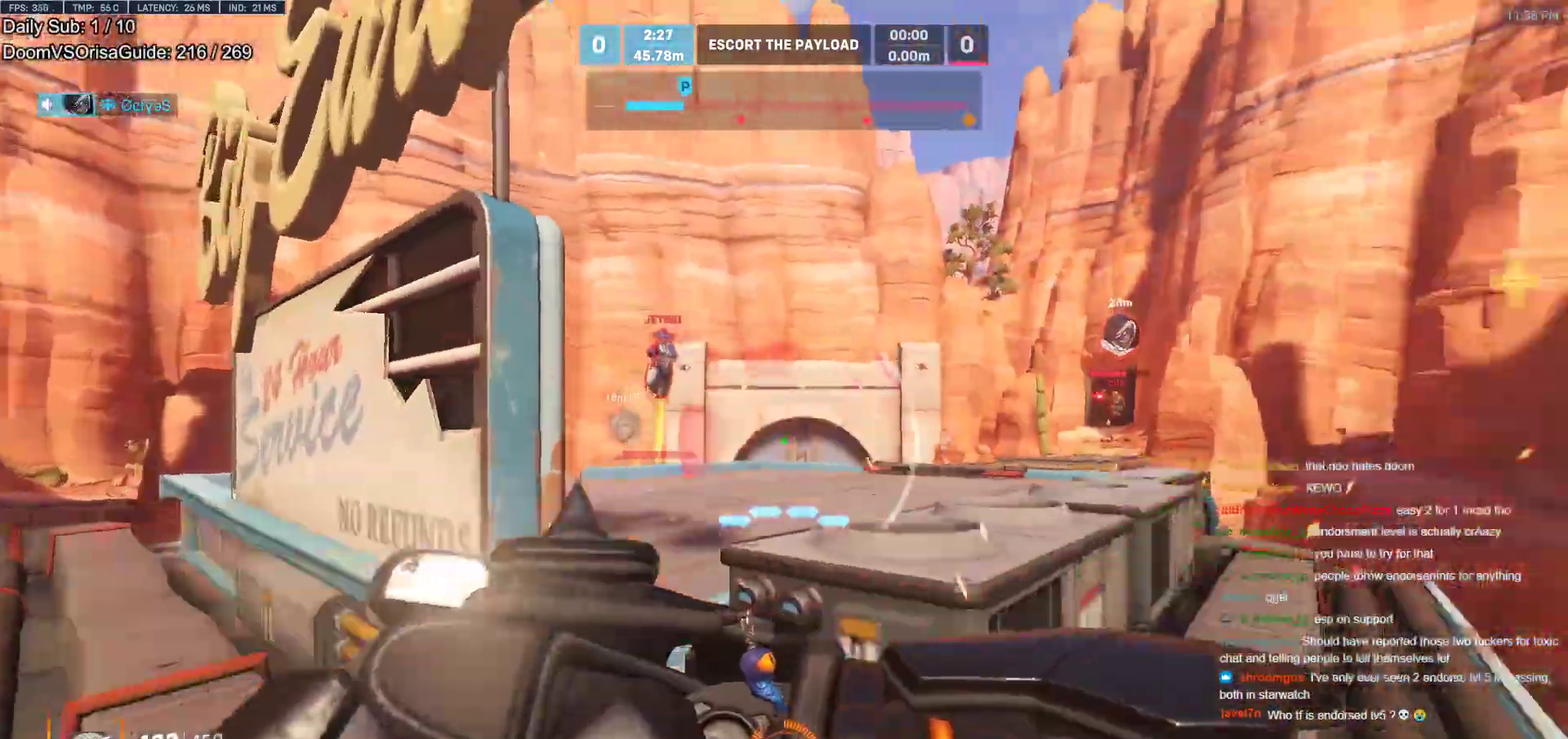
{"keys": ["d"], "mouse": [], "events": [[33, "a", "down"], [33, "d", "up"], [133, "s", "up"], [417, "a", "up"], [417, "d", "down"]]}
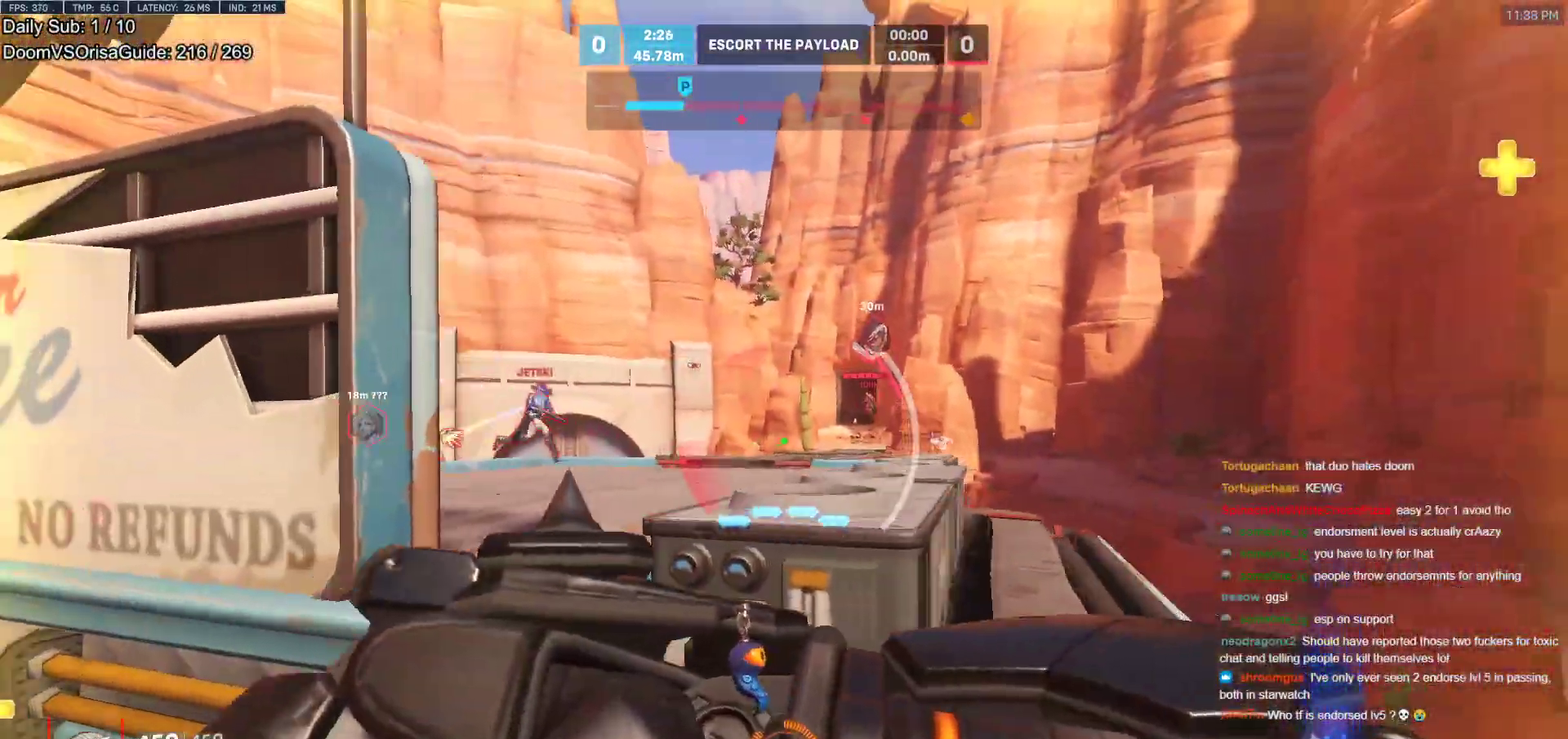
{"keys": ["a"], "mouse": ["left"], "events": [[333, "a", "down"], [333, "d", "up"], [333, "shift", "down"], [483, "mouse_left", "down"], [483, "shift", "up"]]}
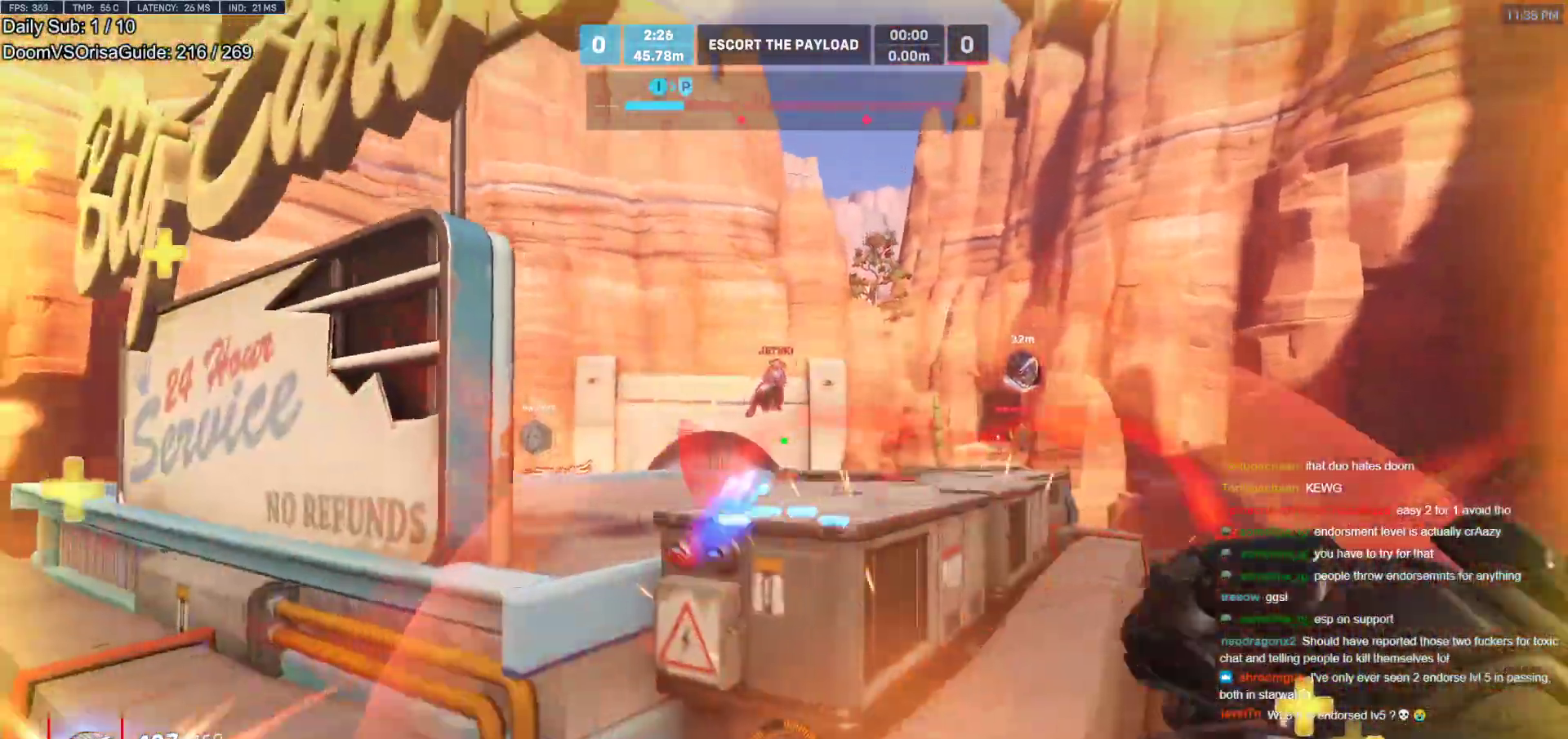
{"keys": ["w"], "mouse": ["right"], "events": [[67, "a", "up"], [67, "d", "down"], [117, "mouse_left", "up"], [250, "mouse_left", "down"], [250, "w", "down"], [300, "mouse_right", "down"], [350, "space", "down"], [450, "mouse_left", "up"], [450, "space", "up"], [500, "d", "up"]]}
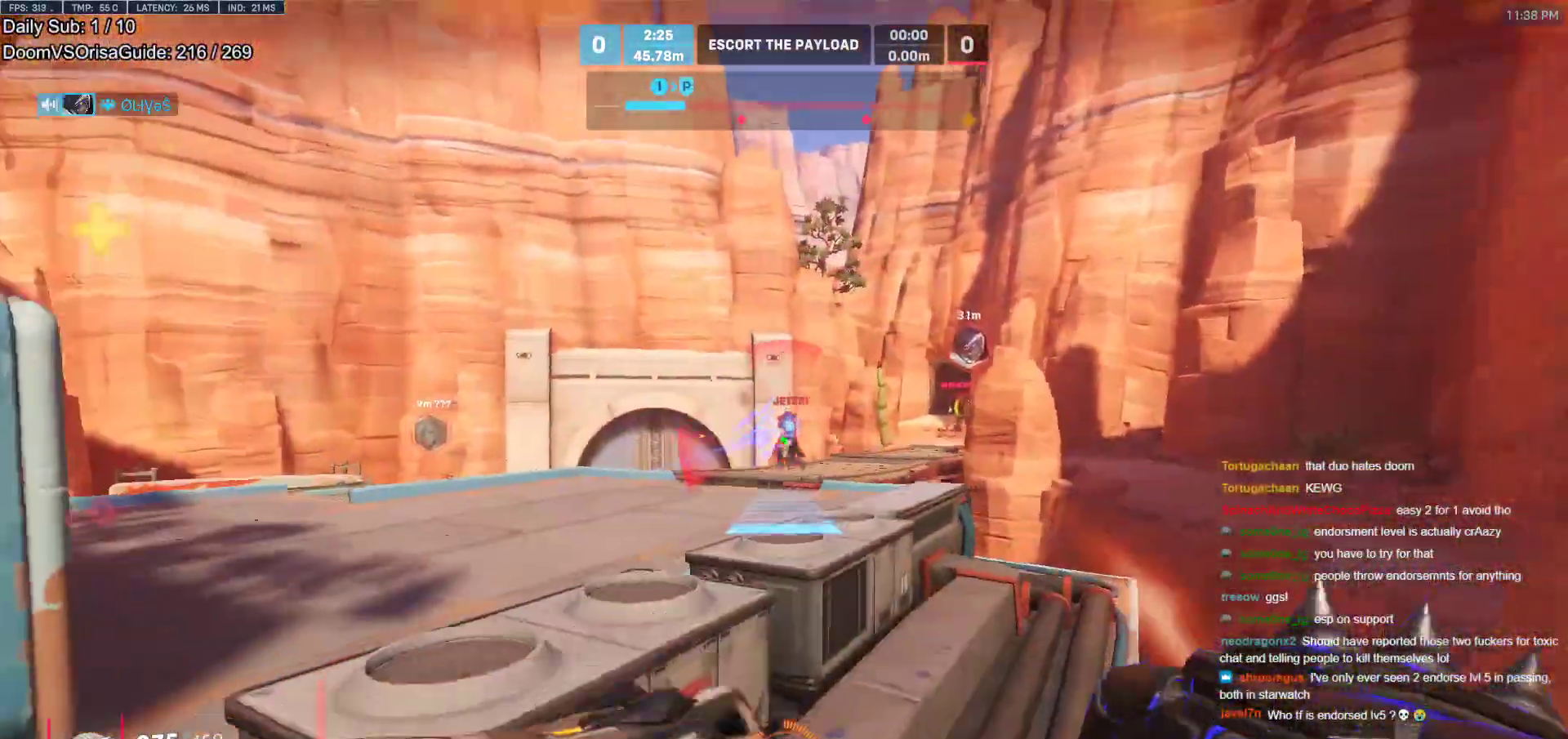
{"keys": ["a", "w"], "mouse": ["right"], "events": [[33, "d", "down"], [183, "d", "up"], [267, "ctrl", "down"], [317, "a", "down"], [367, "ctrl", "up"]]}
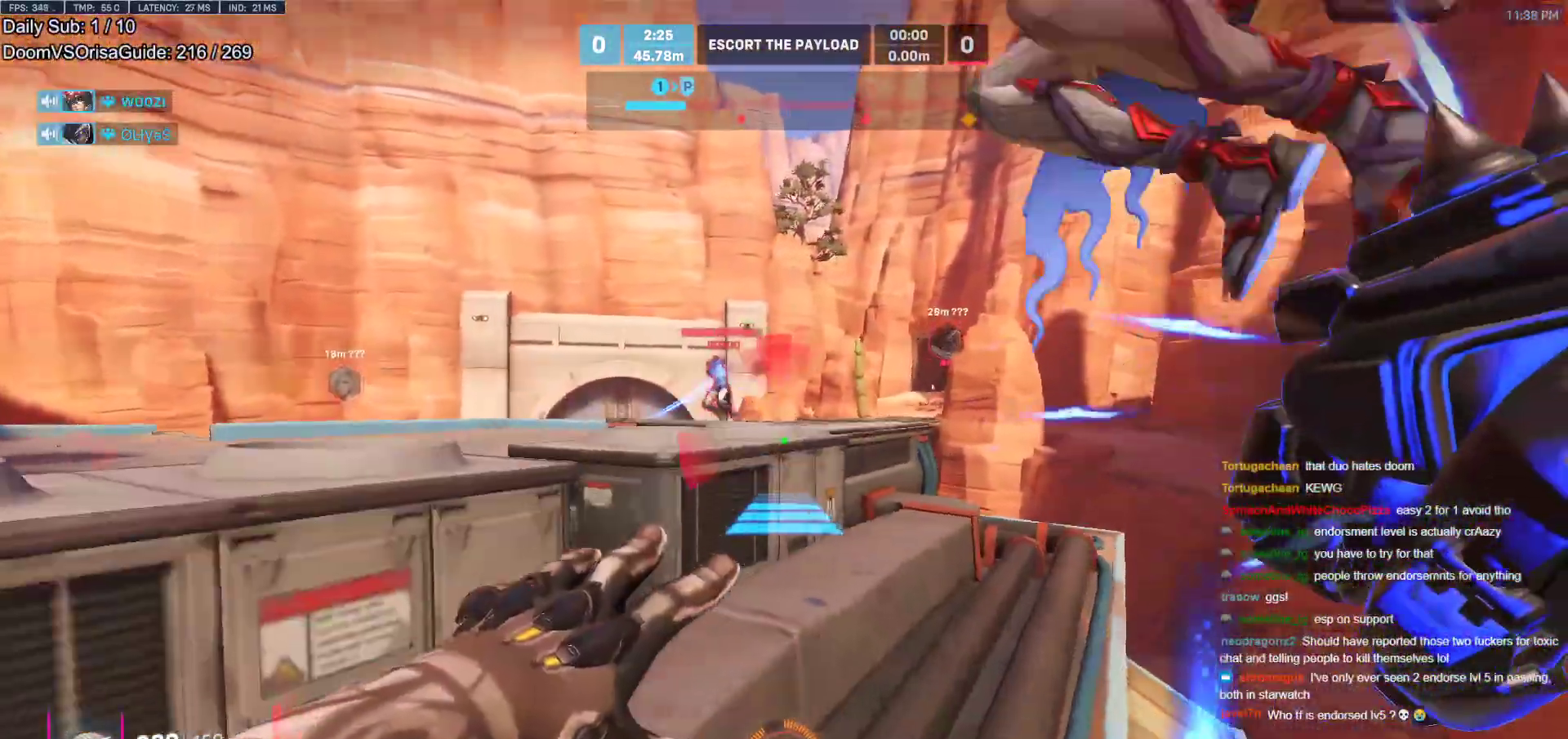
{"keys": ["w"], "mouse": [], "events": [[200, "a", "up"], [200, "mouse_right", "up"]]}
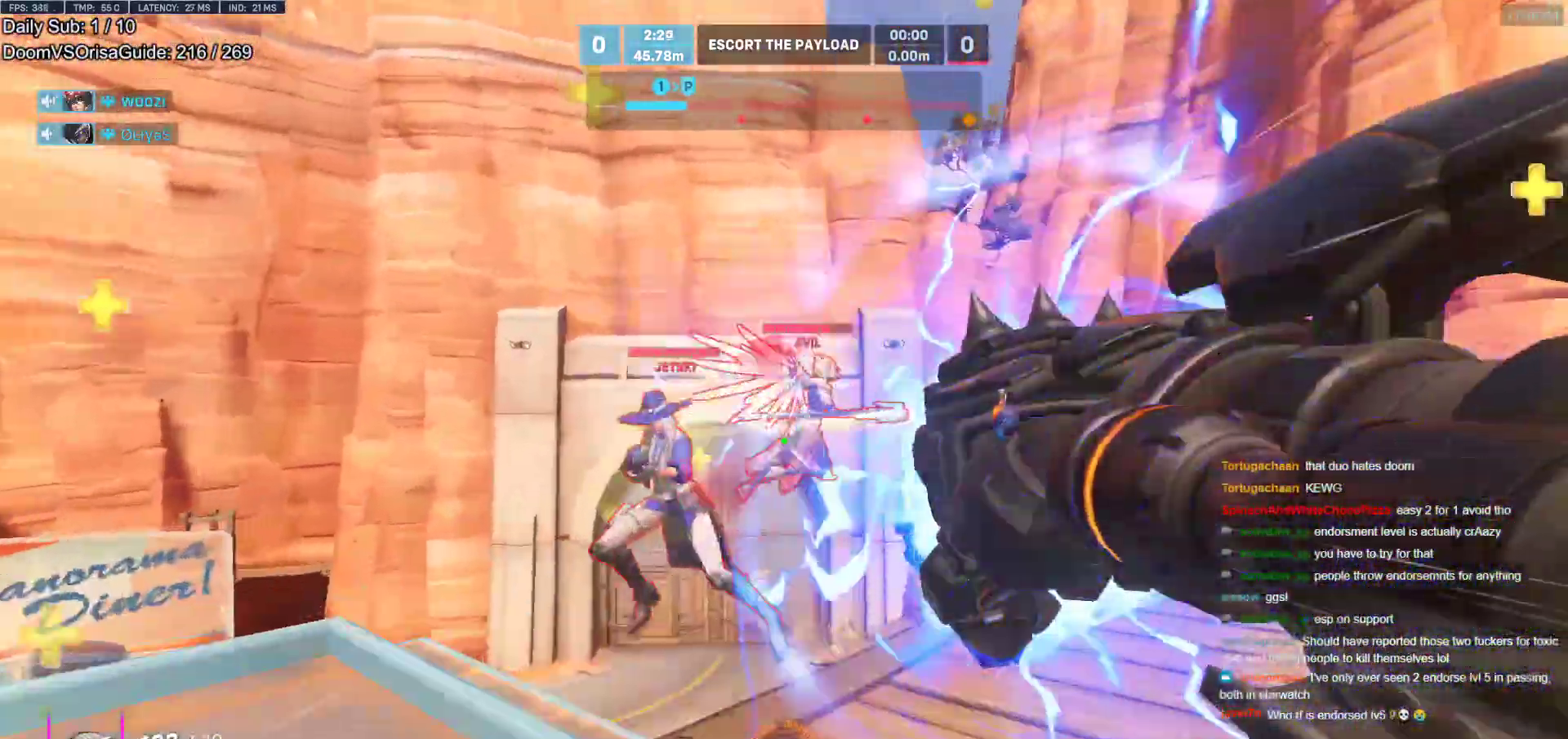
{"keys": [], "mouse": [], "events": [[217, "a", "down"], [267, "mouse_left", "down"], [350, "w", "up"], [450, "mouse_left", "up"], [500, "a", "up"]]}
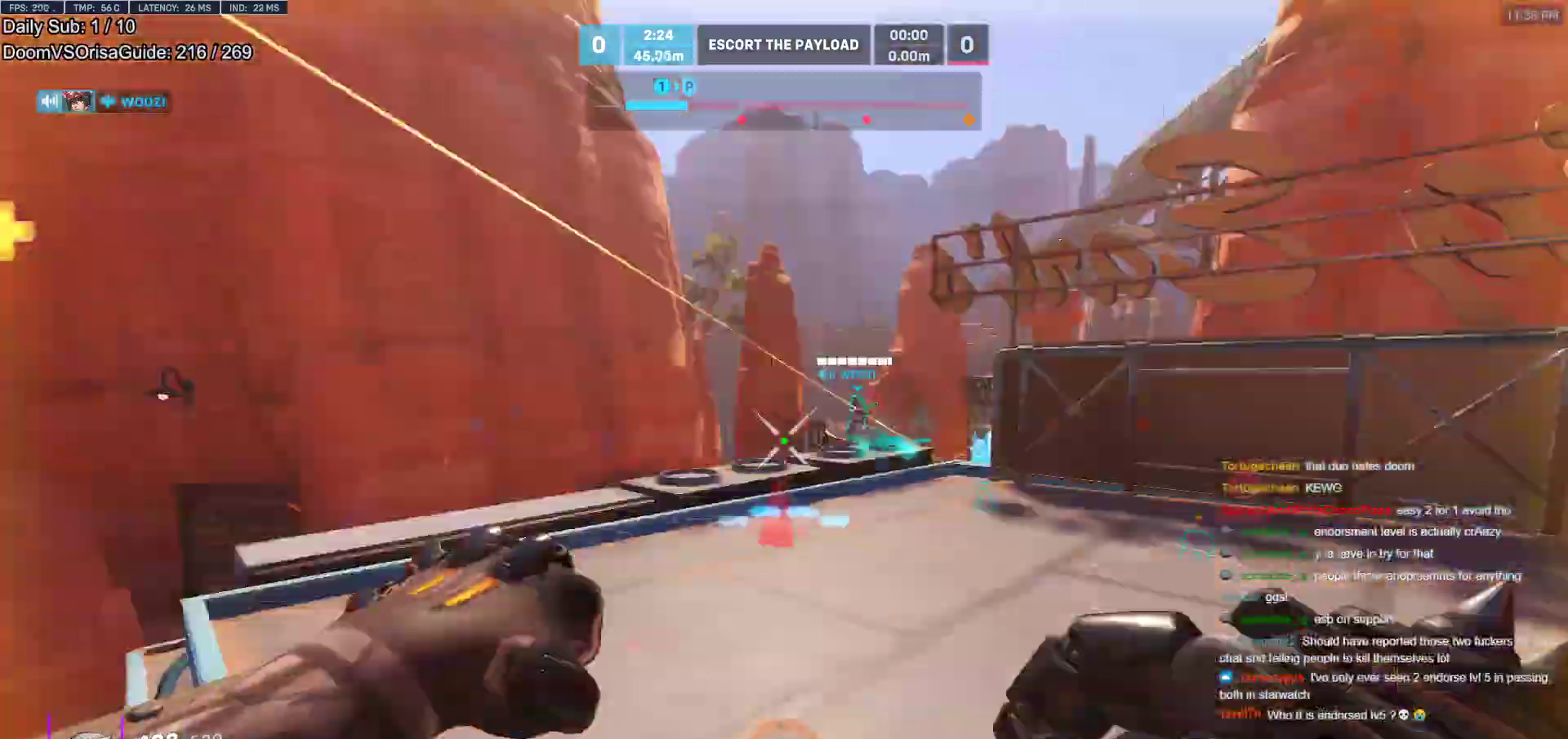
{"keys": ["a", "s"], "mouse": [], "events": [[33, "w", "down"], [83, "e", "down"], [133, "e", "up"], [183, "w", "up"], [233, "d", "down"], [417, "s", "down"], [467, "a", "down"], [467, "d", "up"]]}
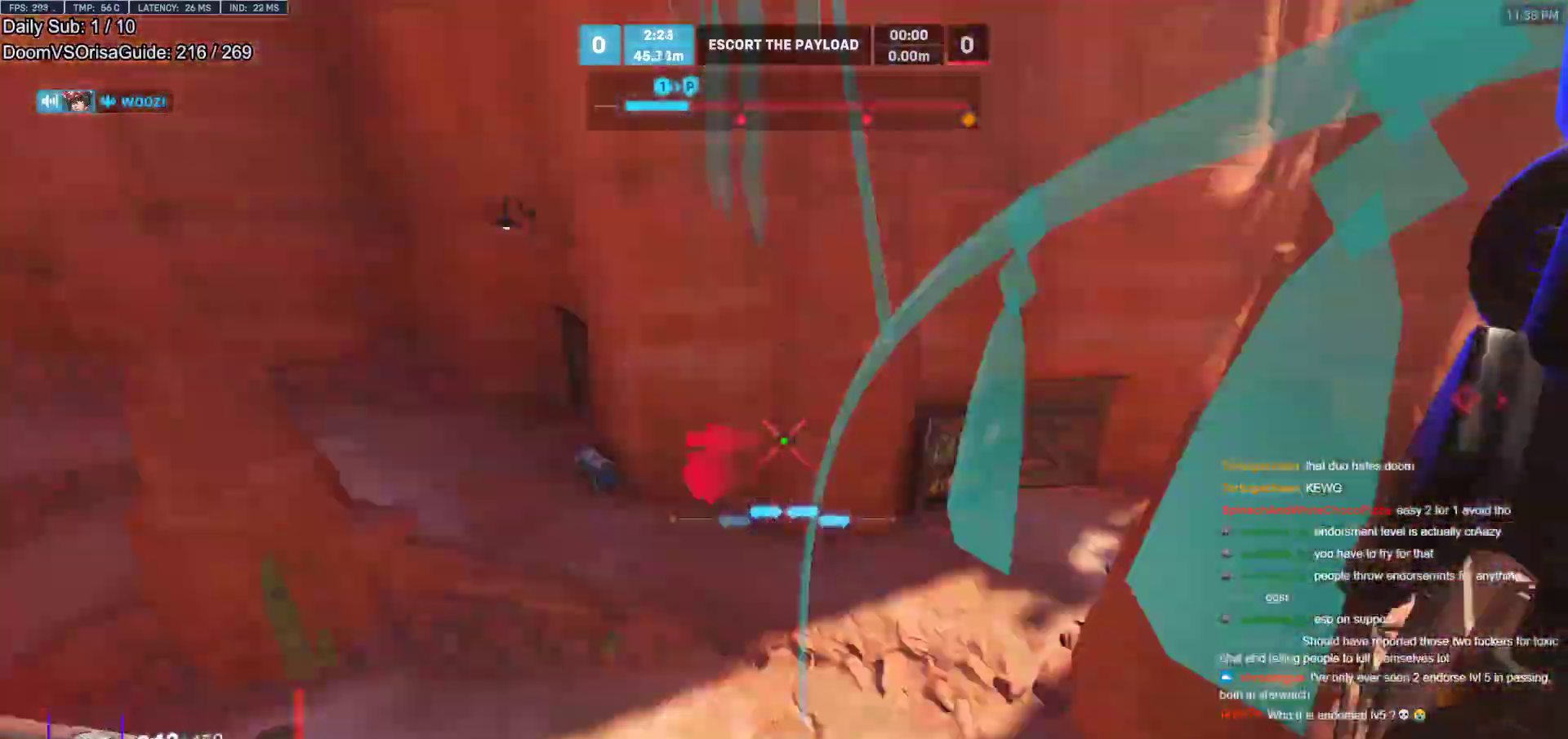
{"keys": ["a"], "mouse": [], "events": [[17, "s", "up"], [250, "w", "down"], [283, "a", "up"], [383, "a", "down"], [483, "w", "up"]]}
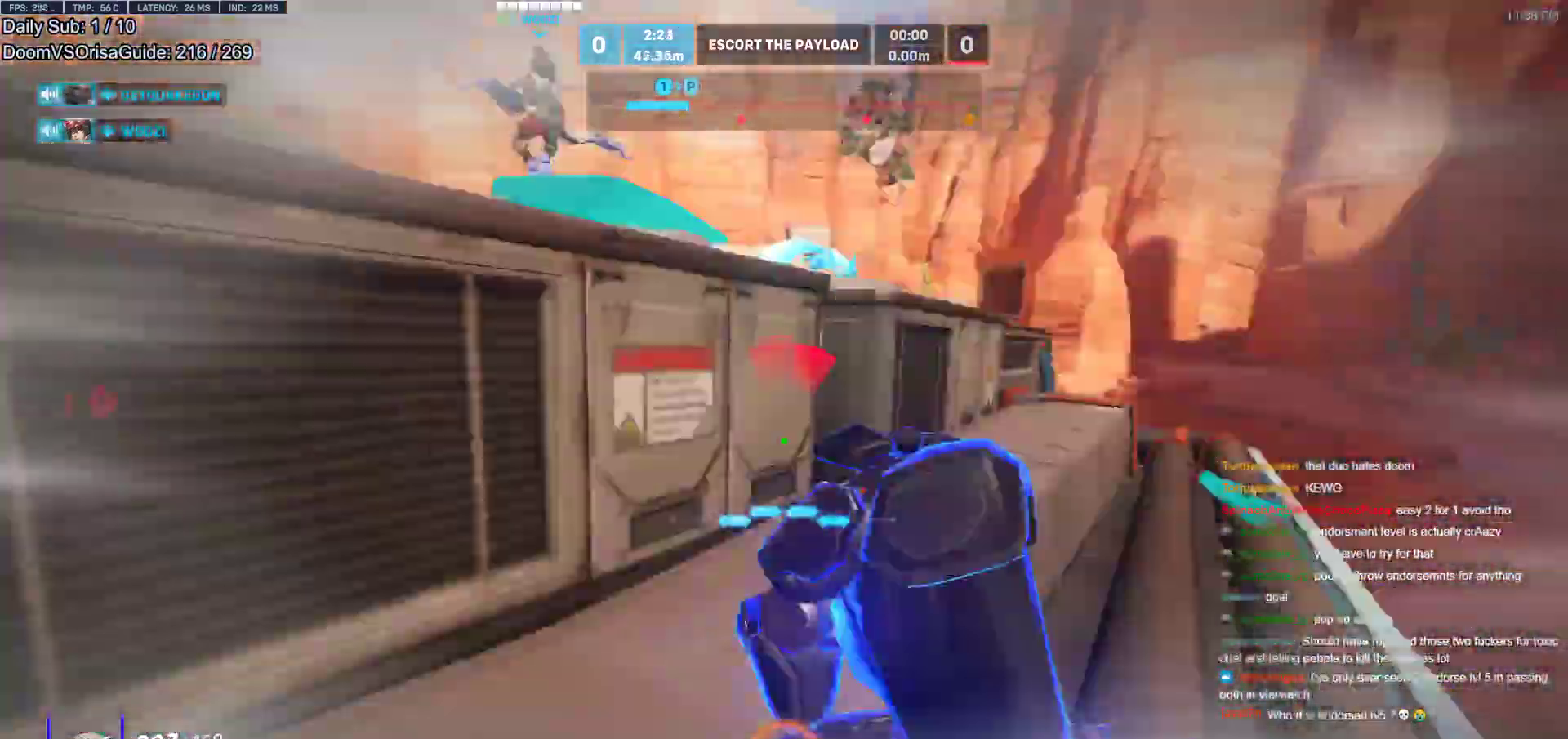
{"keys": ["a", "w"], "mouse": [], "events": [[50, "w", "down"], [217, "space", "down"], [300, "mouse_left", "down"], [350, "space", "up"], [500, "mouse_left", "up"]]}
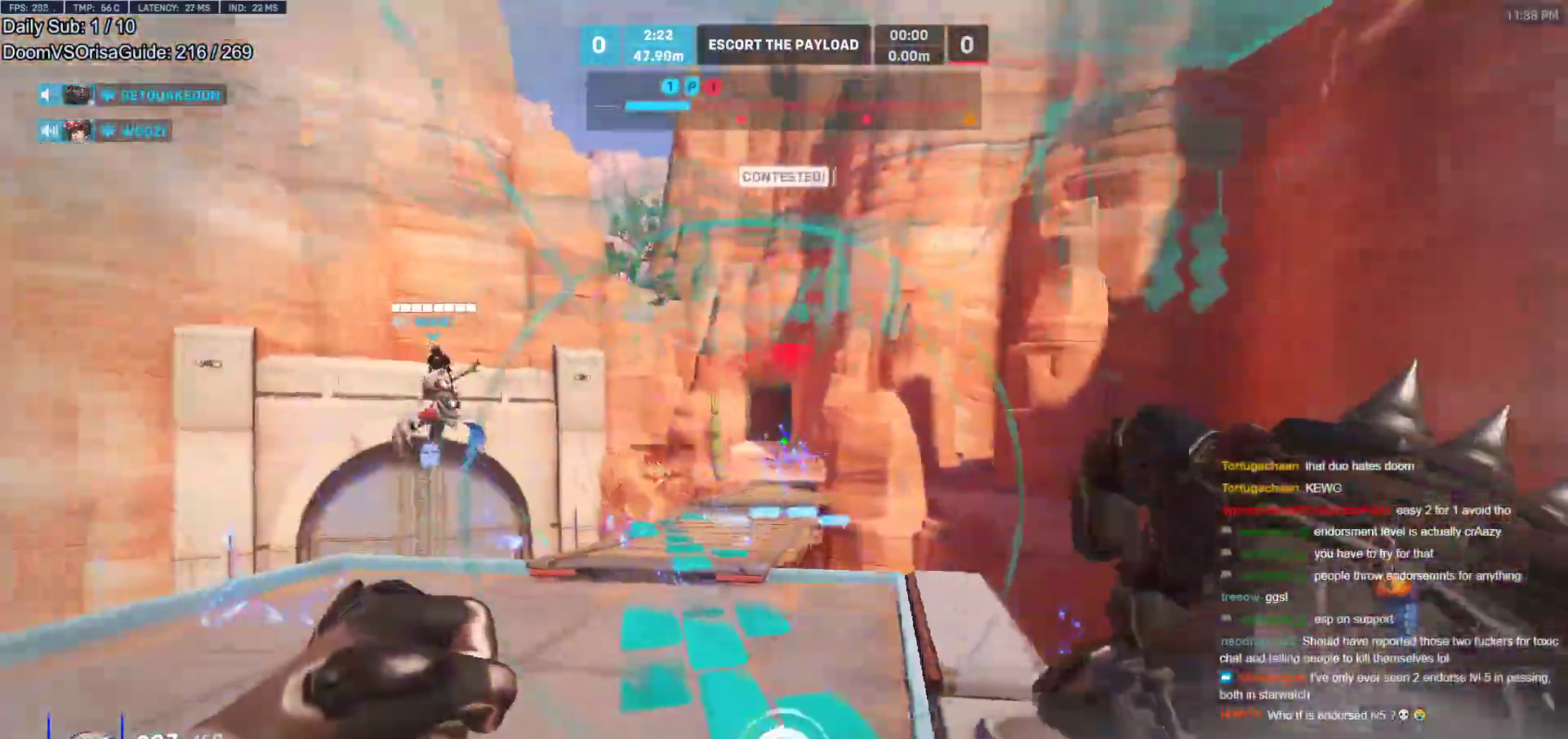
{"keys": ["space", "w"], "mouse": ["left"], "events": [[183, "mouse_left", "down"], [233, "a", "up"], [317, "mouse_left", "up"], [467, "space", "down"], [500, "mouse_left", "down"]]}
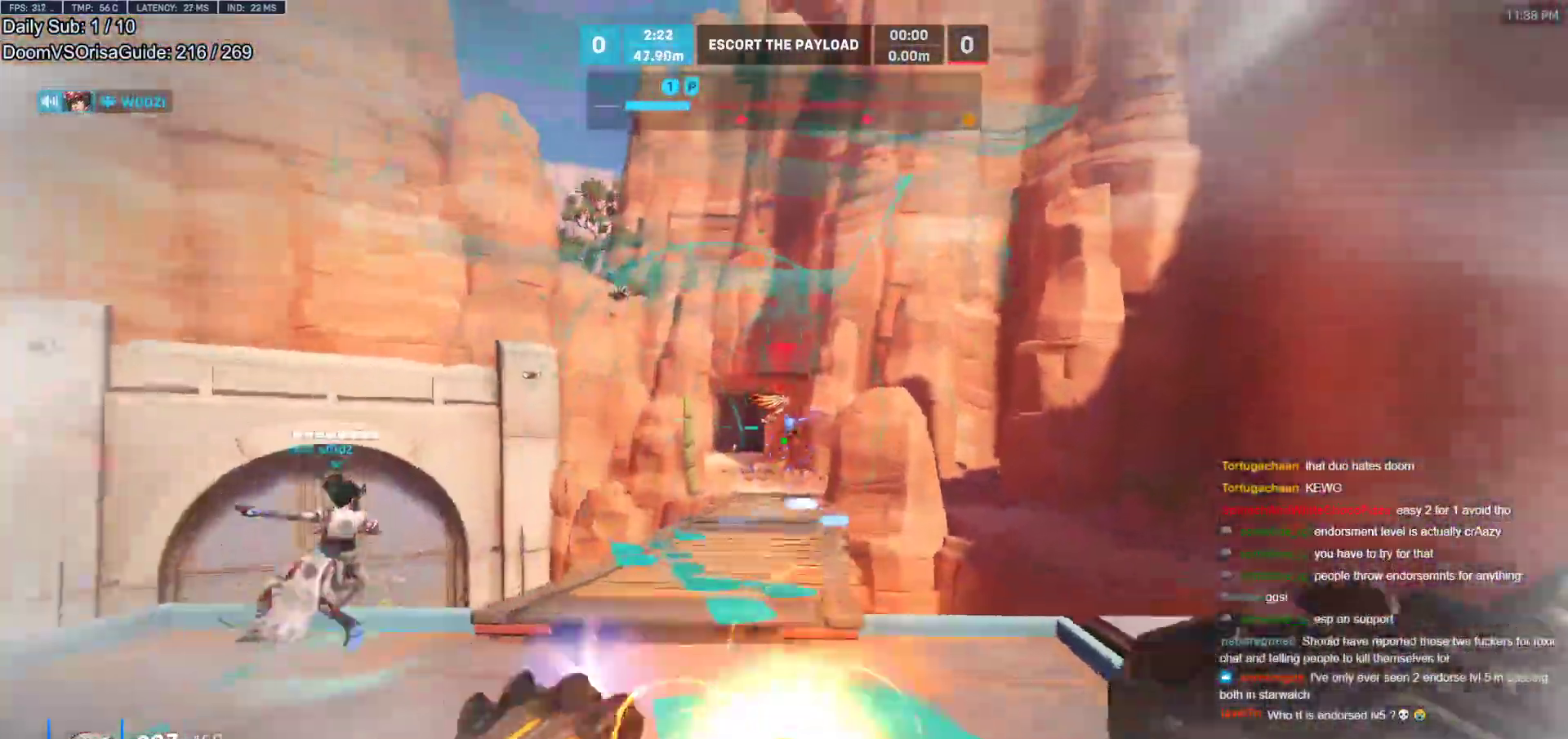
{"keys": ["w"], "mouse": ["left"], "events": [[100, "space", "up"], [150, "mouse_left", "up"], [433, "mouse_left", "down"]]}
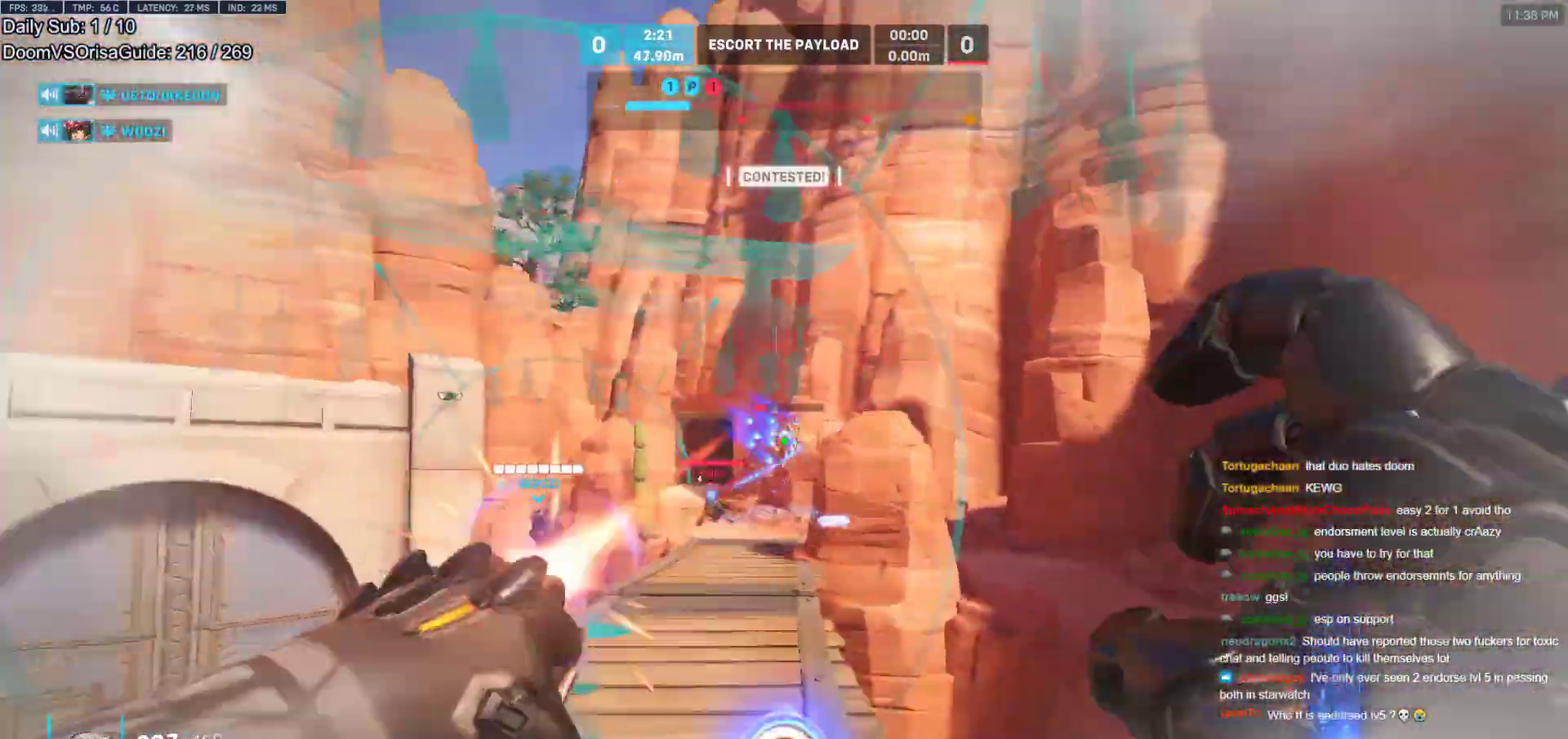
{"keys": ["w"], "mouse": ["right"], "events": [[67, "mouse_left", "up"], [217, "mouse_left", "down"], [217, "space", "down"], [267, "mouse_right", "down"], [350, "mouse_left", "up"], [350, "space", "up"]]}
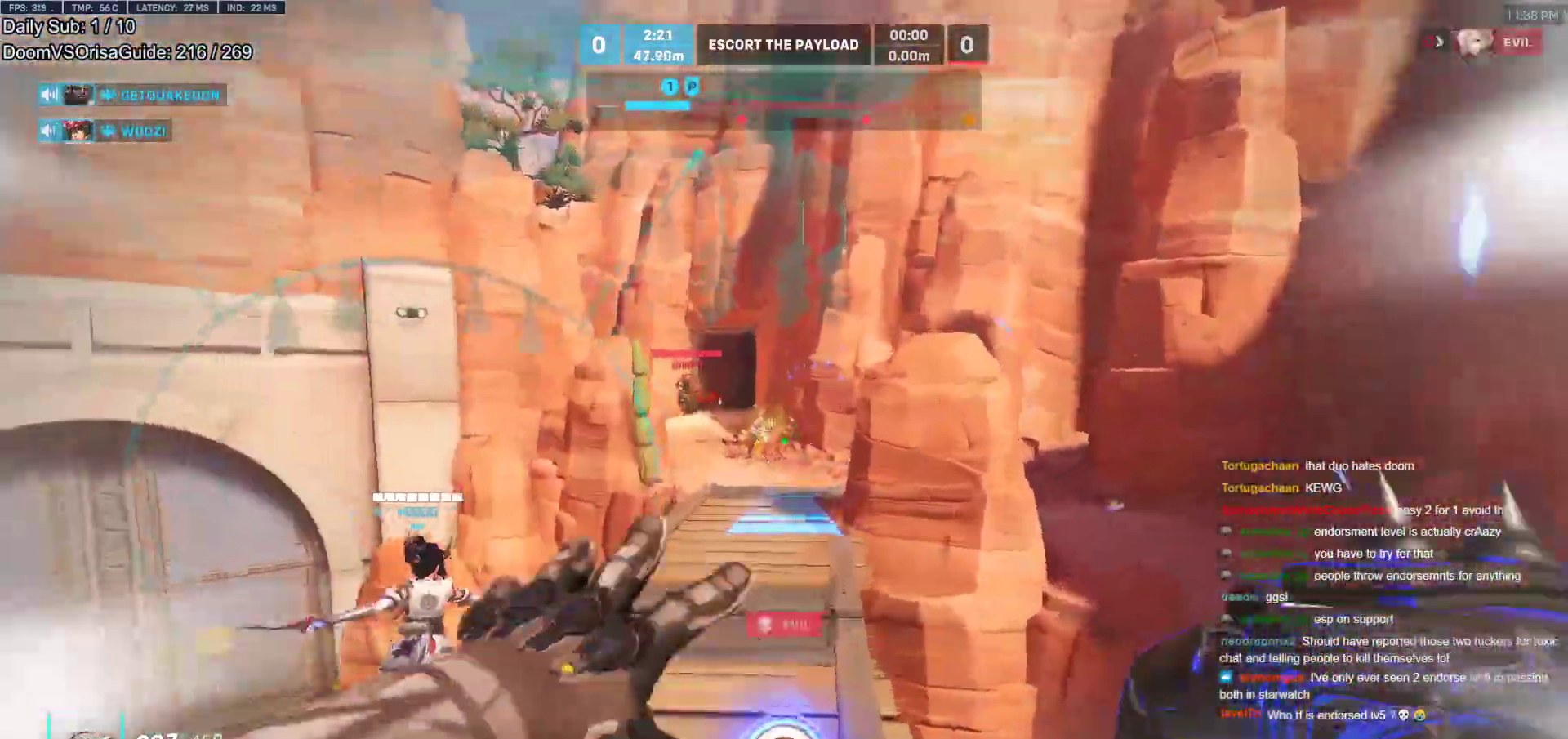
{"keys": ["w"], "mouse": [], "events": [[33, "mouse_right", "up"], [183, "space", "down"], [283, "space", "up"], [317, "space", "down"], [417, "space", "up"]]}
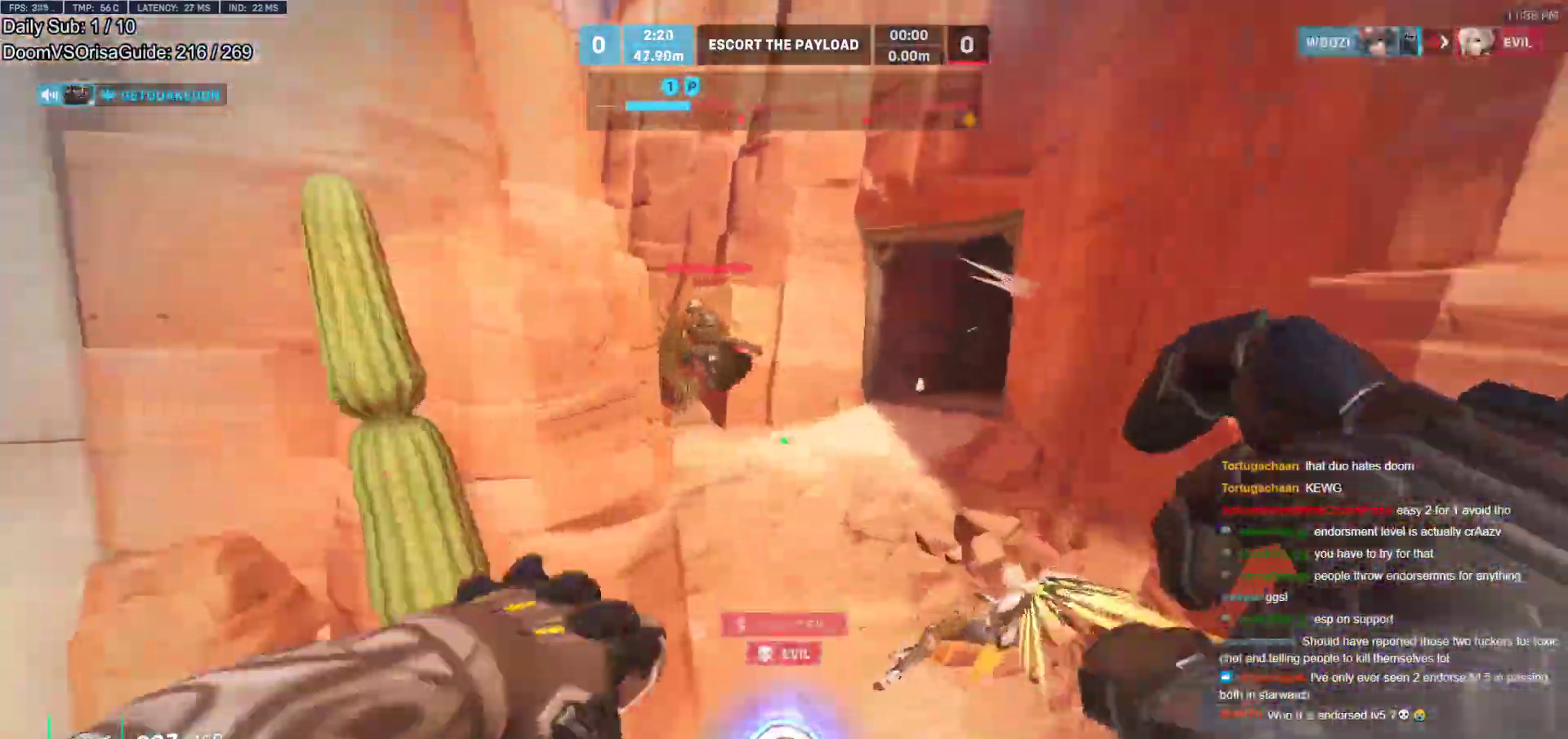
{"keys": ["w"], "mouse": [], "events": [[150, "mouse_left", "down"], [250, "q", "down"], [283, "mouse_left", "up"], [283, "q", "up"], [383, "r", "down"], [483, "r", "up"]]}
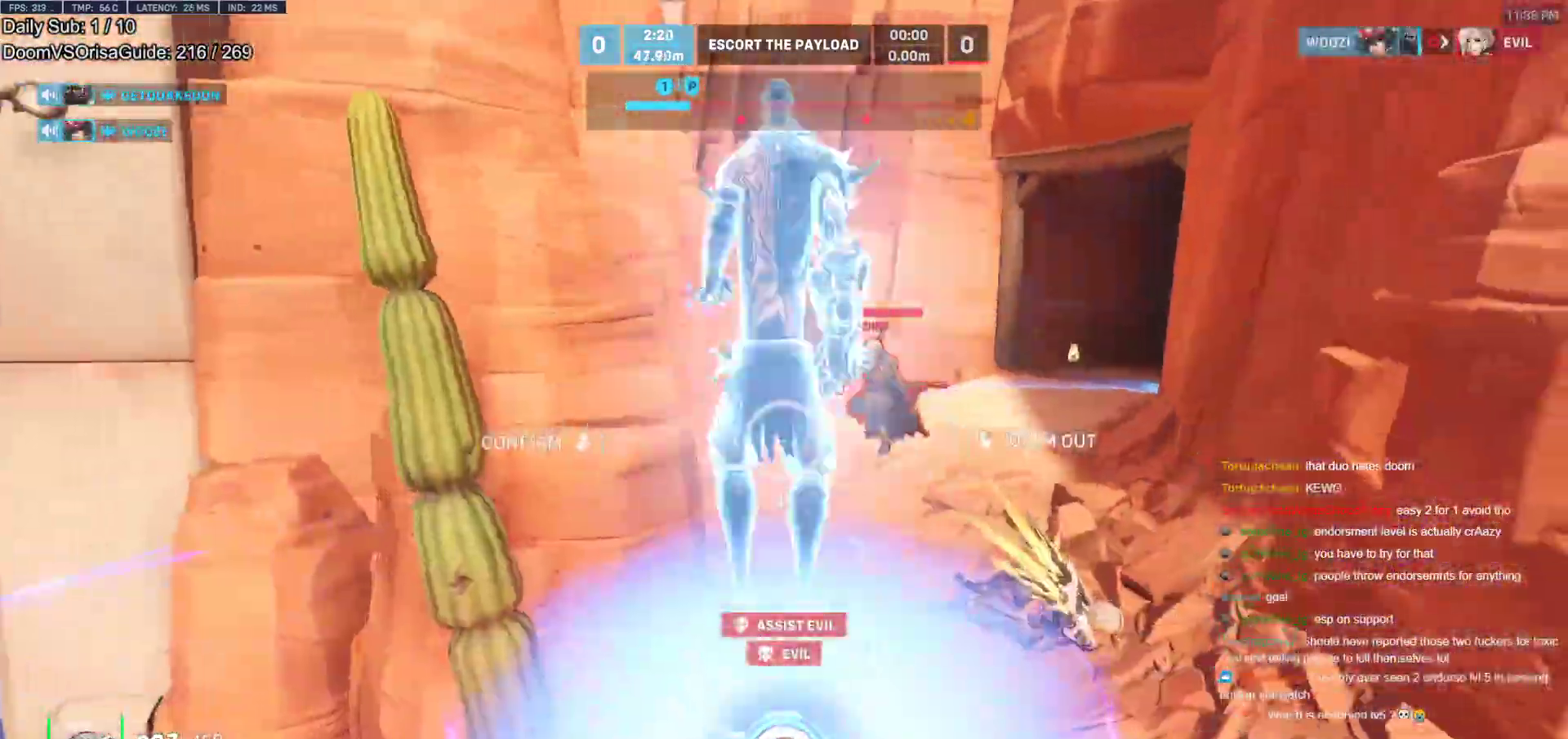
{"keys": ["w"], "mouse": ["right"], "events": [[167, "mouse_right", "down"]]}
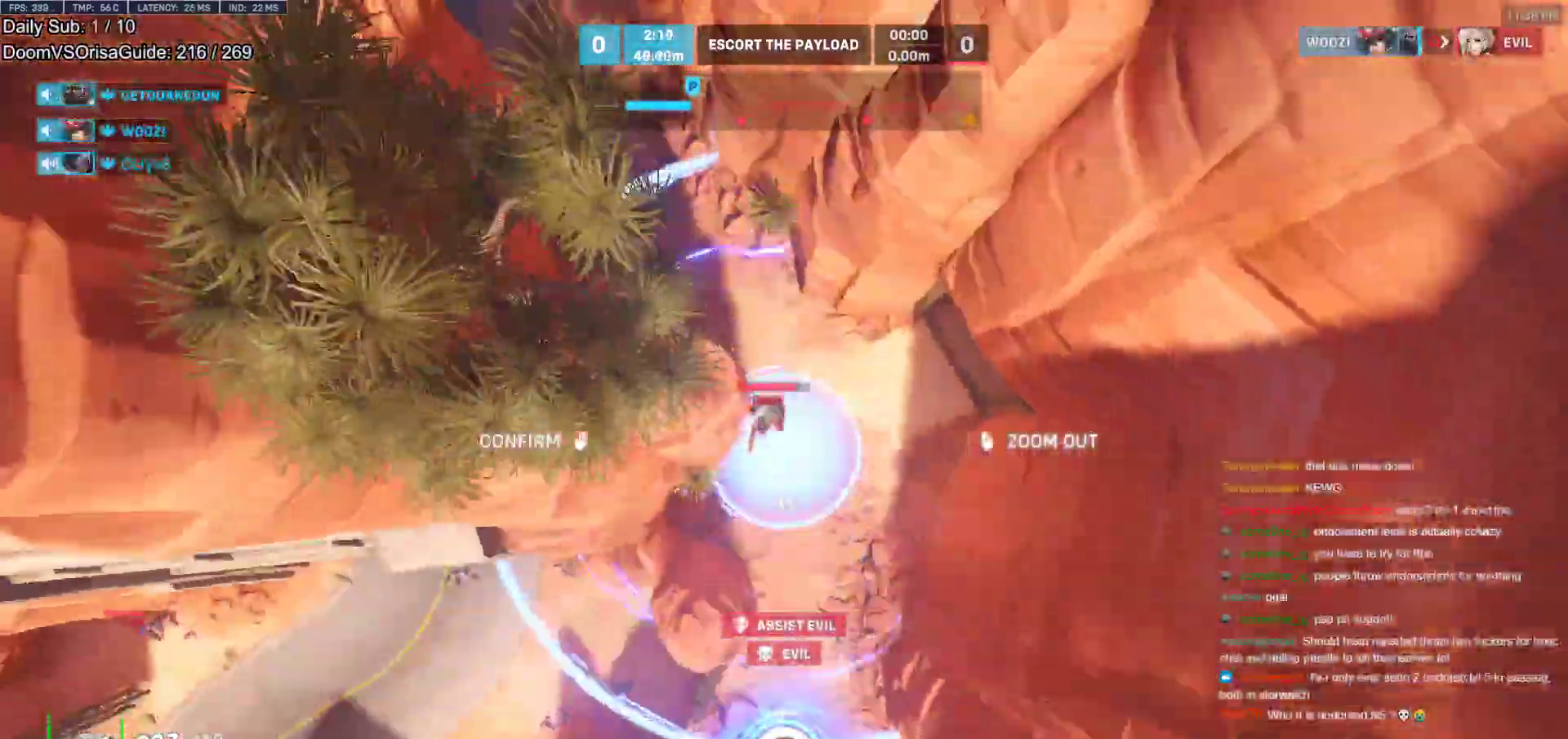
{"keys": [], "mouse": [], "events": [[233, "a", "down"], [317, "a", "up"], [317, "mouse_left", "down"], [317, "mouse_right", "up"], [317, "w", "up"], [417, "mouse_left", "up"]]}
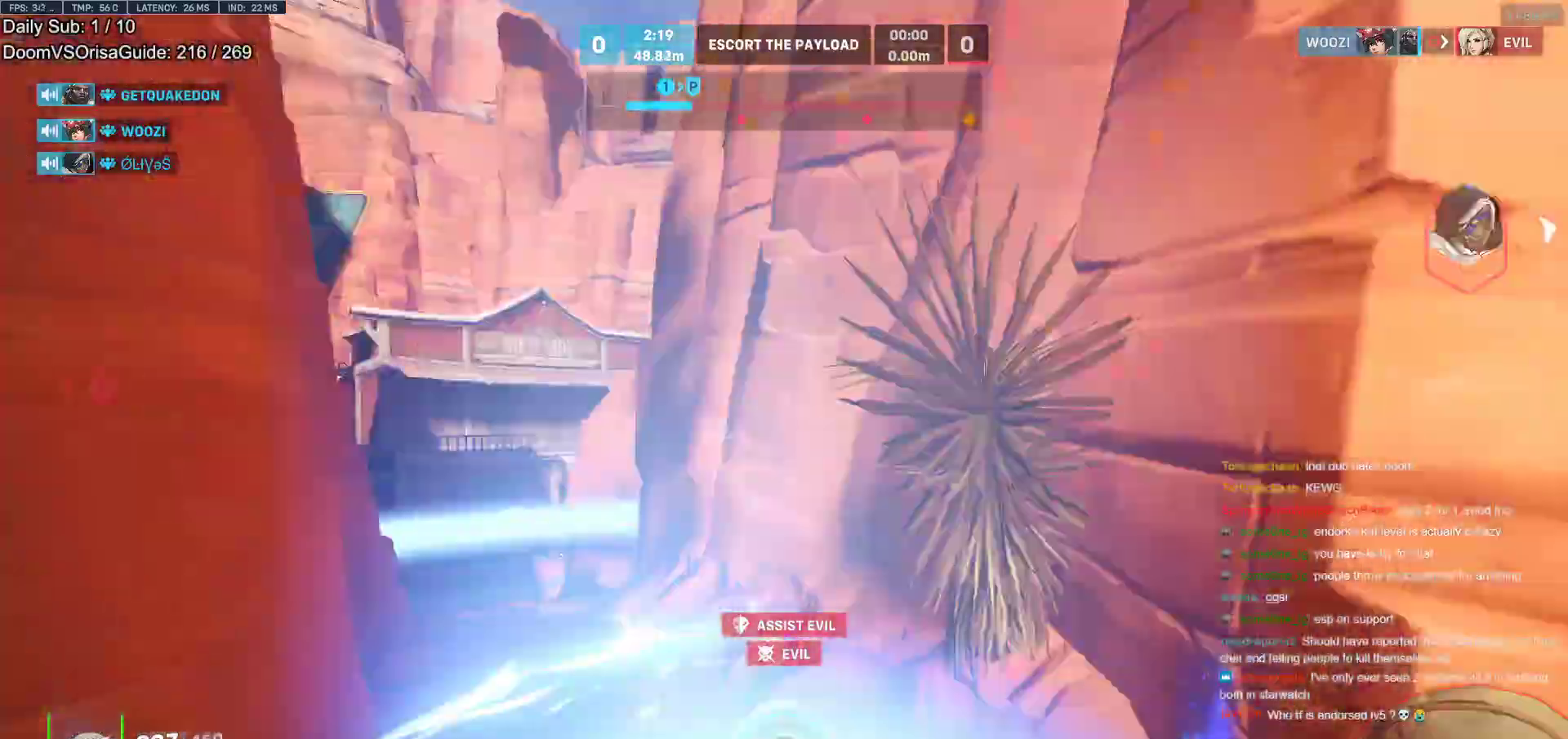
{"keys": ["w"], "mouse": [], "events": [[100, "w", "down"]]}
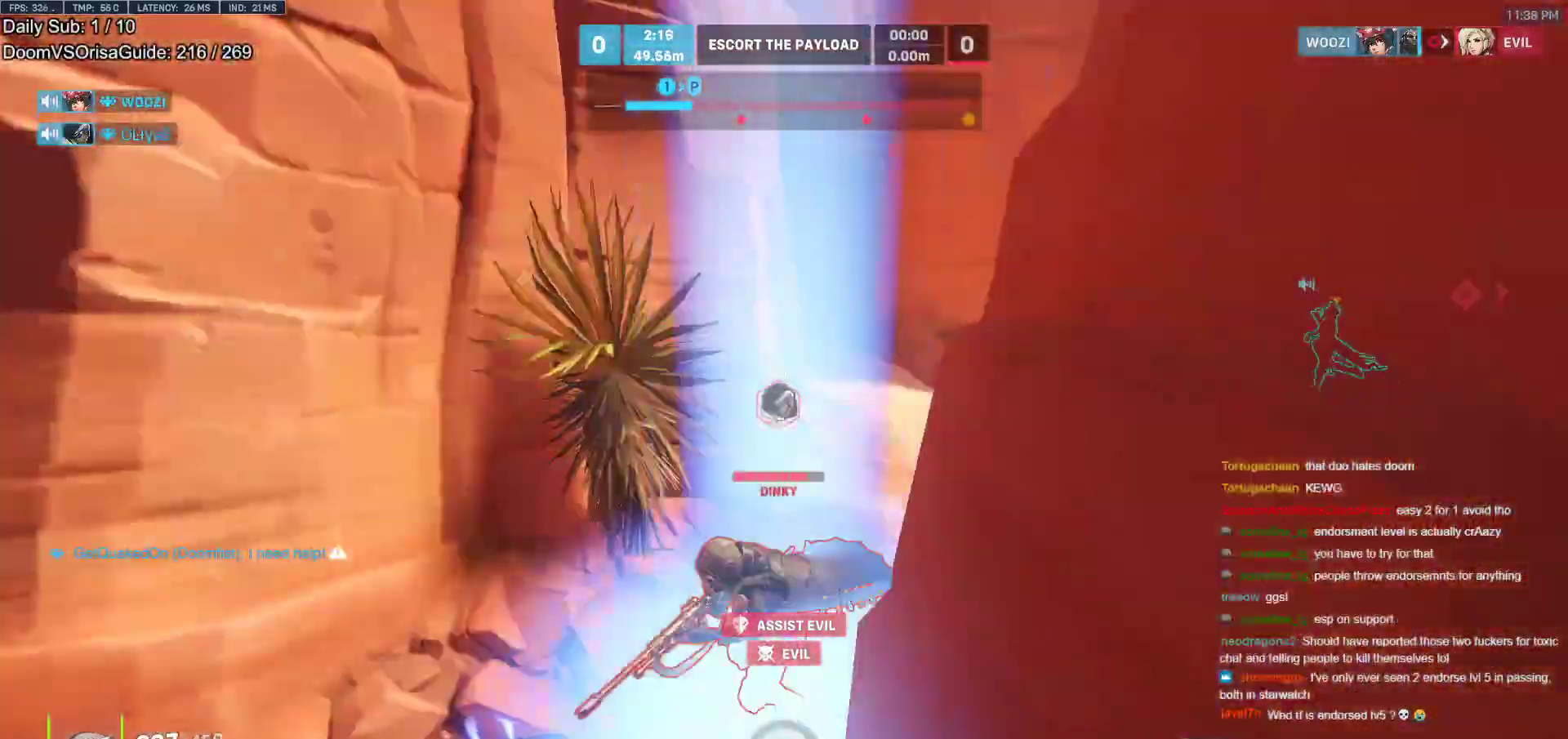
{"keys": [], "mouse": [], "events": [[217, "w", "up"], [267, "d", "down"], [450, "d", "up"]]}
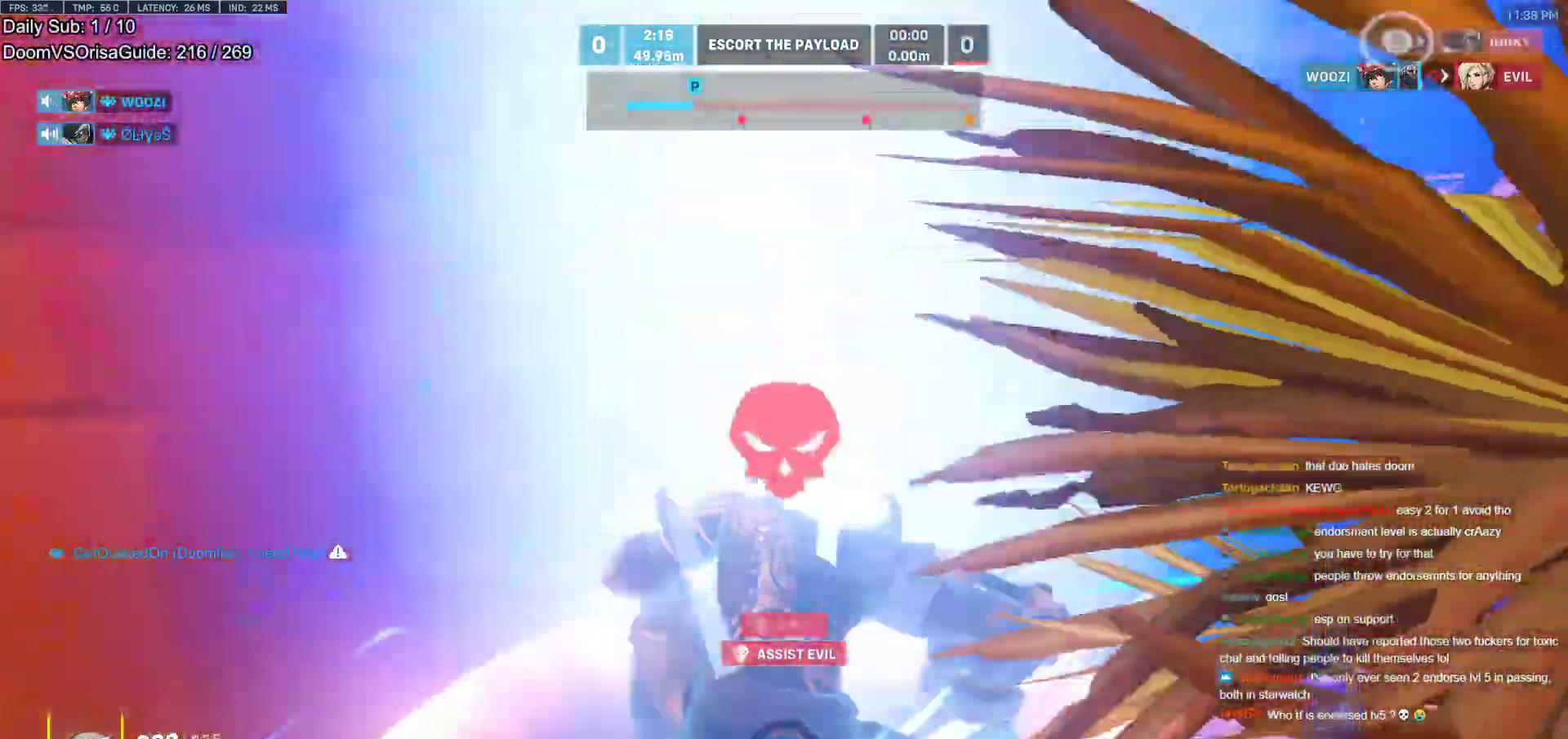
{"keys": ["e", "w"], "mouse": [], "events": [[133, "a", "down"], [283, "w", "down"], [417, "a", "up"], [417, "e", "down"]]}
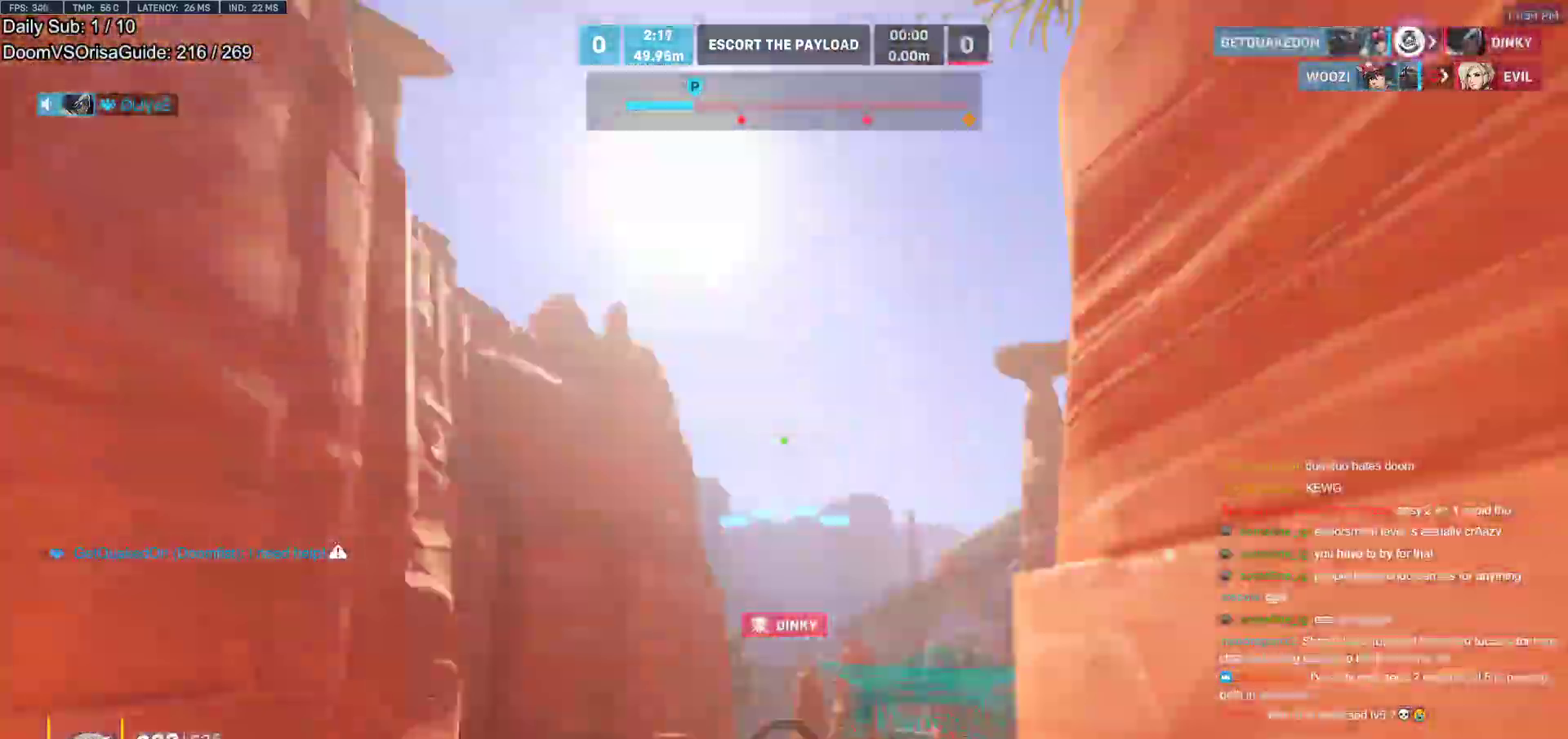
{"keys": ["w"], "mouse": [], "events": [[17, "e", "up"], [383, "e", "down"], [433, "e", "up"]]}
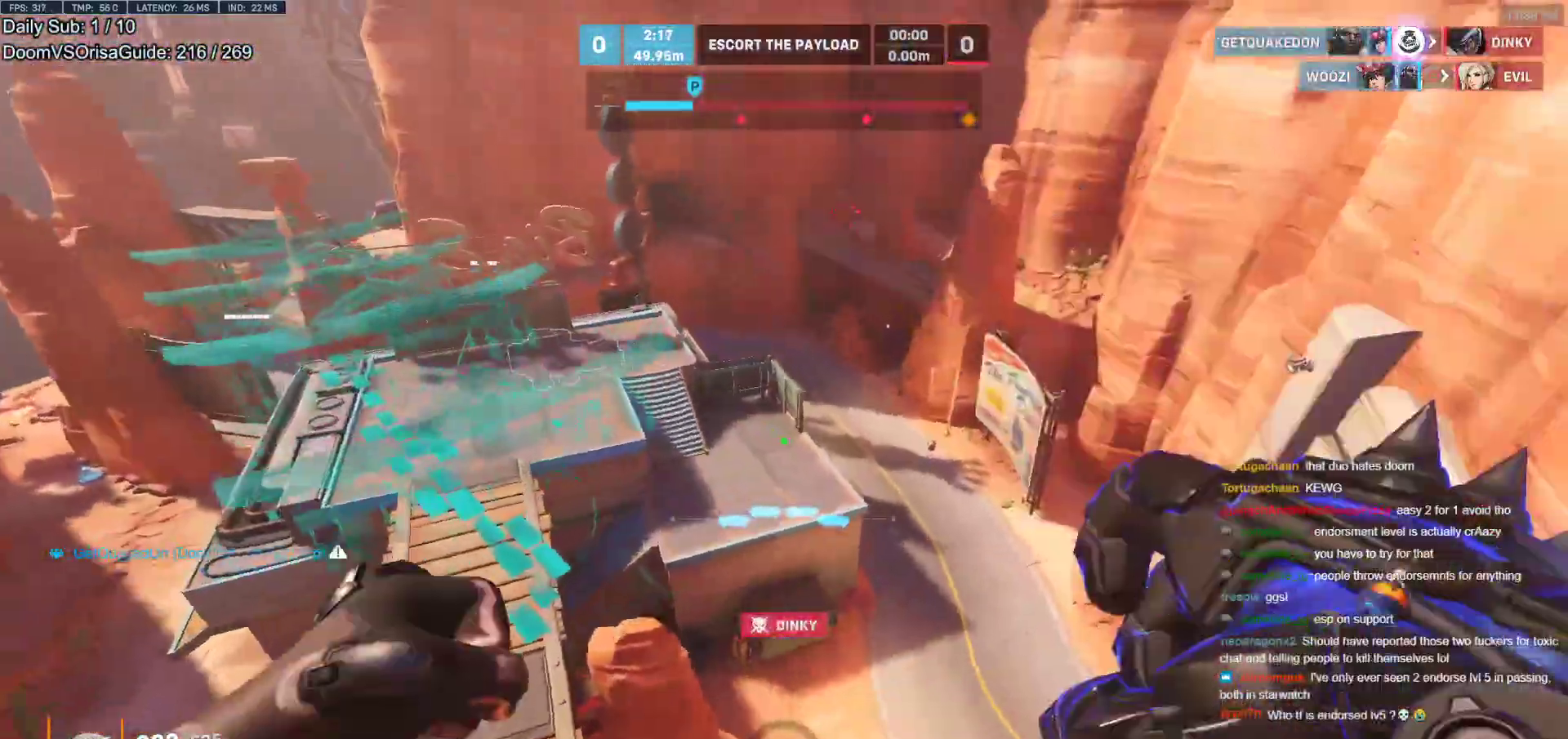
{"keys": ["d", "w"], "mouse": ["right"], "events": [[33, "d", "down"], [217, "mouse_left", "down"], [267, "mouse_right", "down"], [350, "mouse_left", "up"]]}
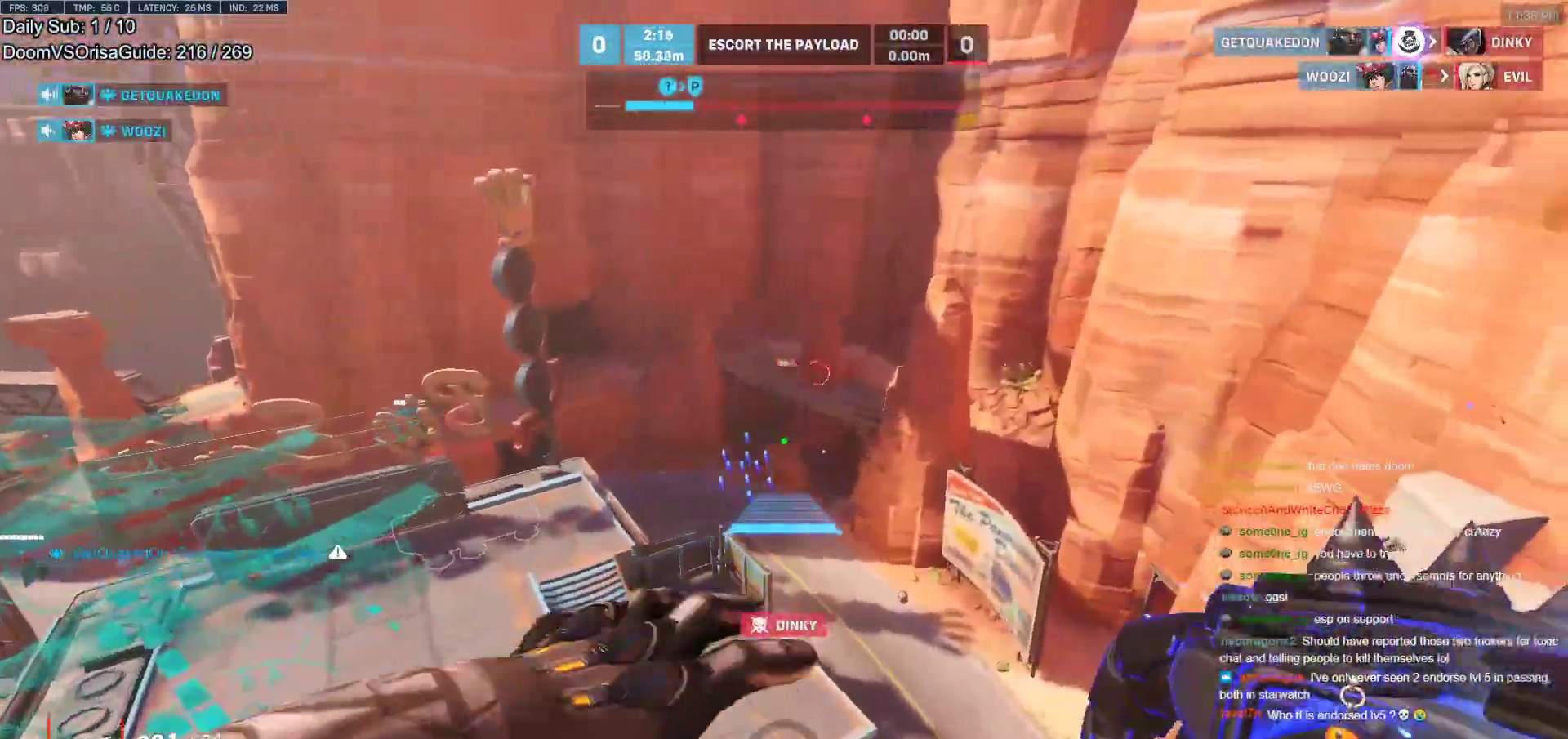
{"keys": ["d", "w"], "mouse": ["right"], "events": [[317, "d", "up"], [367, "d", "down"]]}
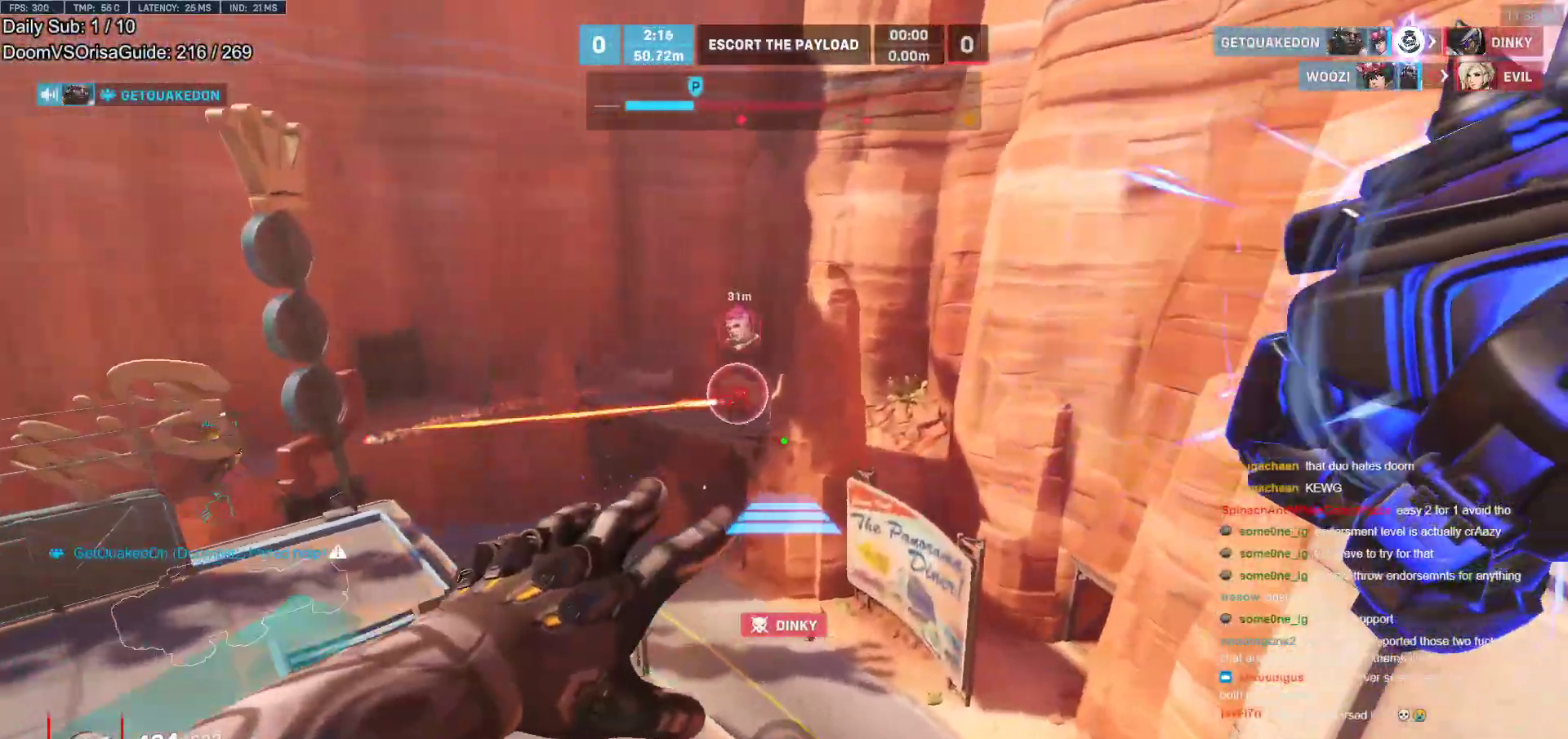
{"keys": ["w"], "mouse": [], "events": [[333, "mouse_right", "up"], [383, "d", "up"]]}